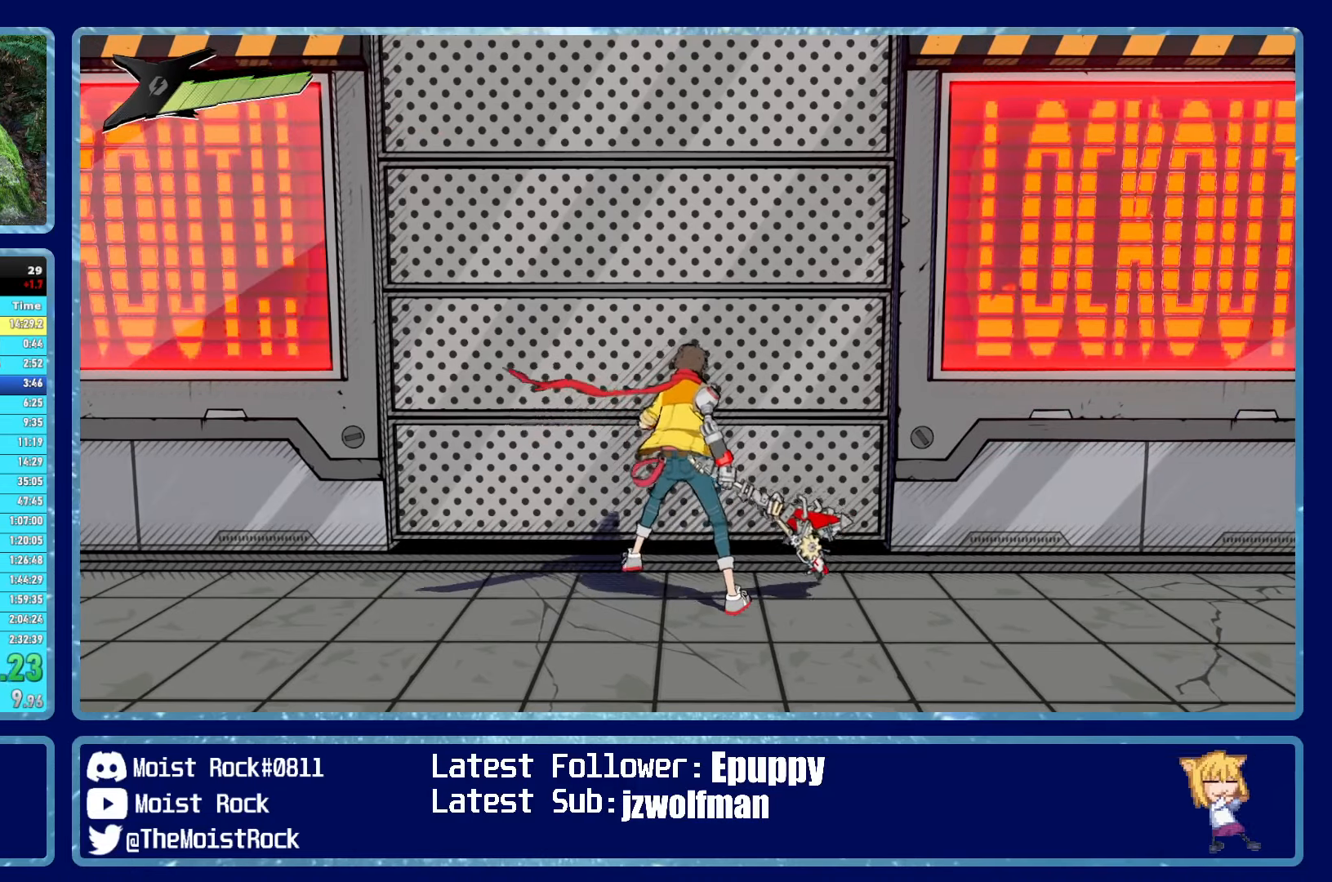
Gameplay with a controller (Xbox layout); each line is a JSON object with the inputs held at the frame after it. "events" lists button and stick changes between this image and that frame as [ms after this image, input, new state], when the widget could be followed in between. Not read: SHARE.
{"buttons": [], "left_stick": "center", "right_stick": "center", "events": []}
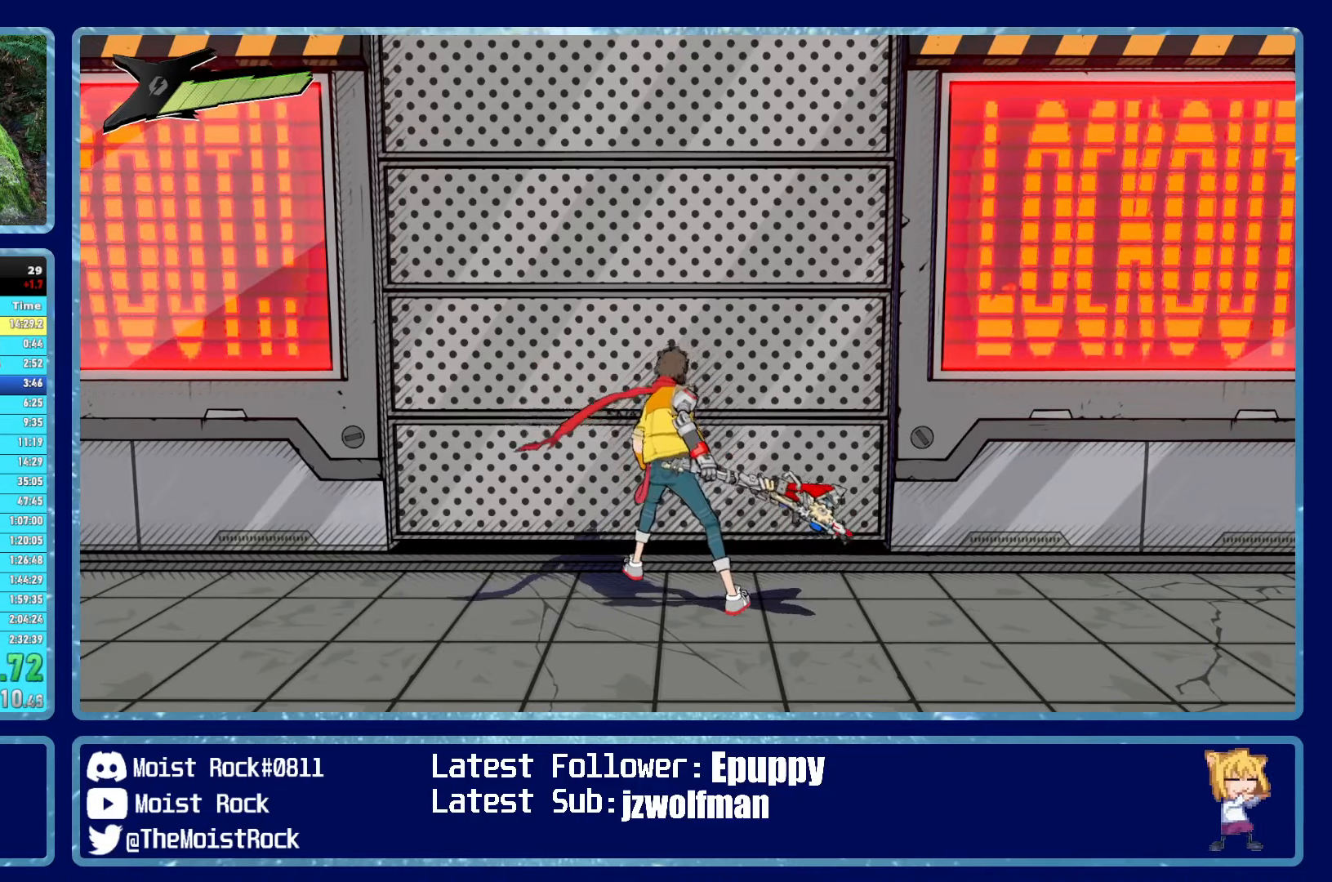
{"buttons": [], "left_stick": "center", "right_stick": "center", "events": []}
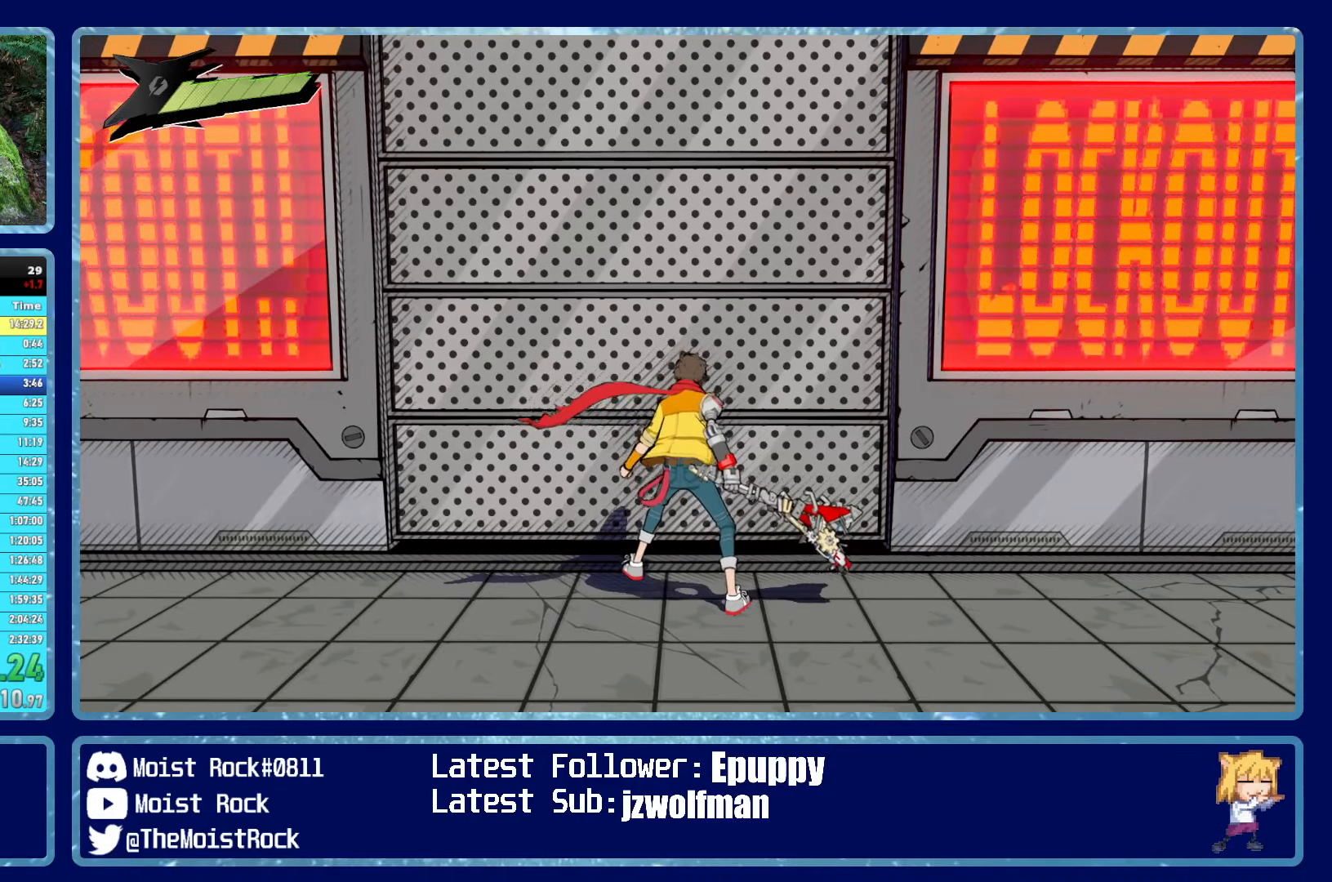
{"buttons": [], "left_stick": "center", "right_stick": "center", "events": []}
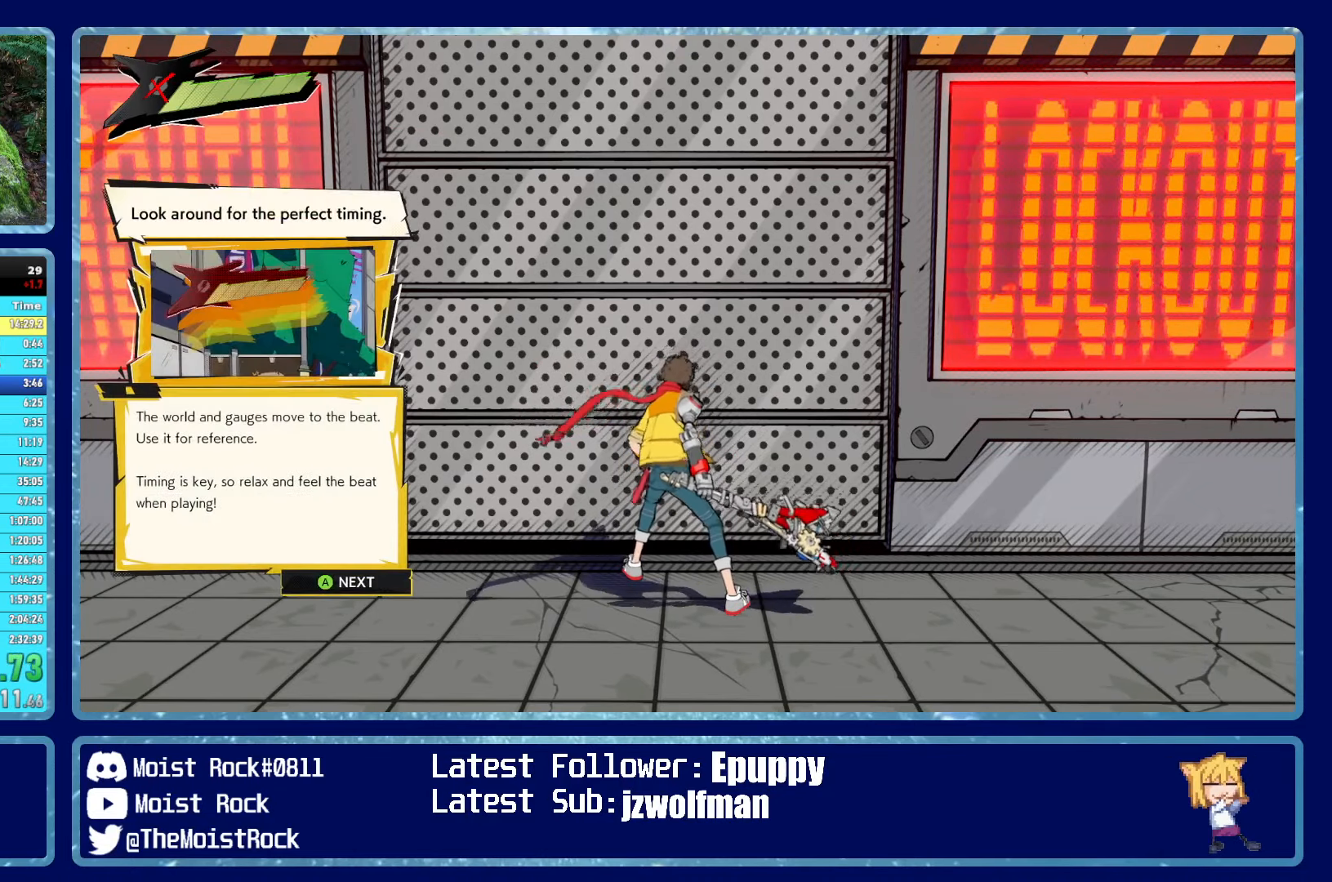
{"buttons": [], "left_stick": "center", "right_stick": "center", "events": [[233, "A", "down"], [300, "A", "up"], [366, "A", "down"], [450, "A", "up"]]}
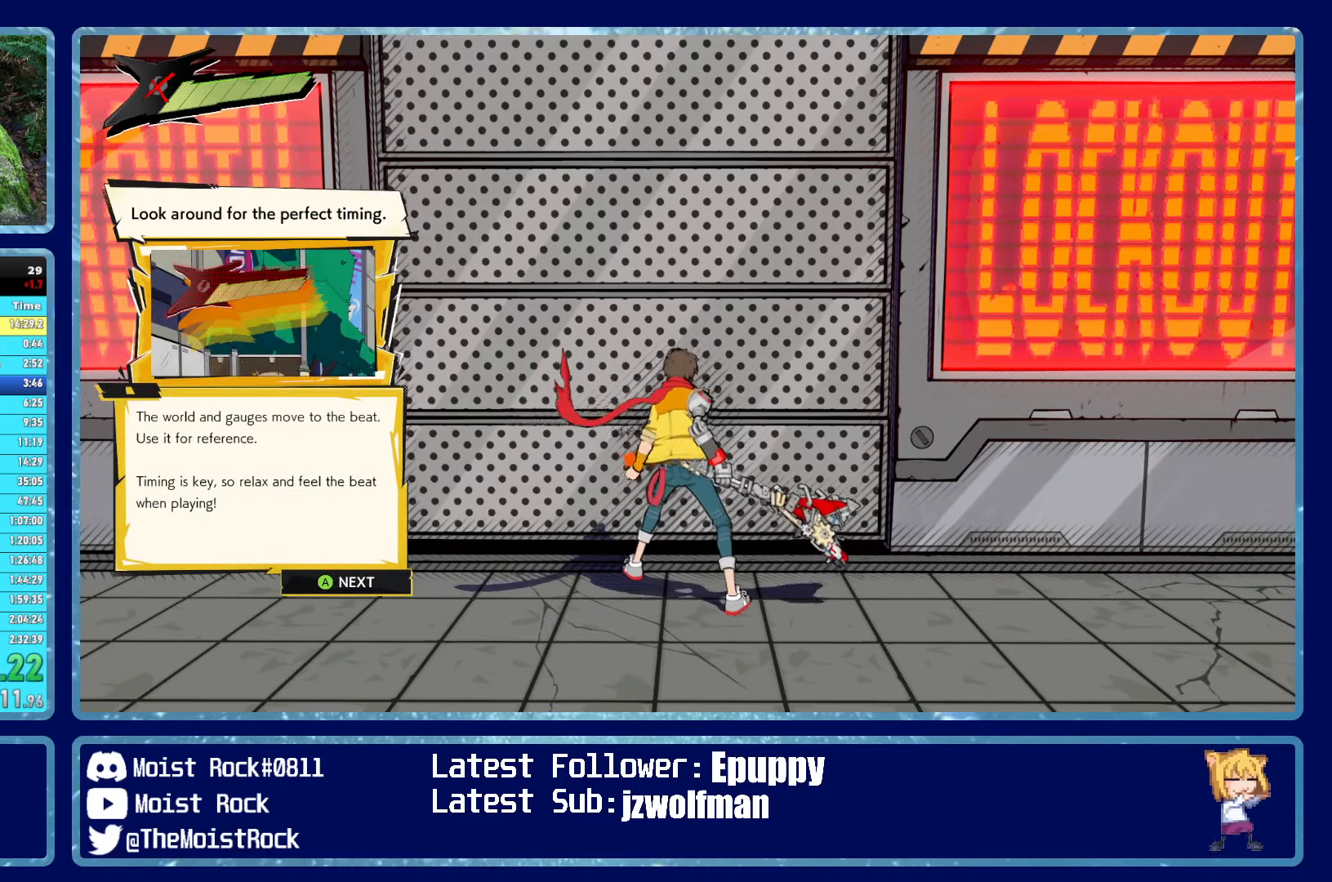
{"buttons": ["A"], "left_stick": "center", "right_stick": "center", "events": [[16, "A", "down"], [66, "A", "up"], [150, "A", "down"], [216, "A", "up"], [300, "A", "down"], [366, "A", "up"], [450, "A", "down"]]}
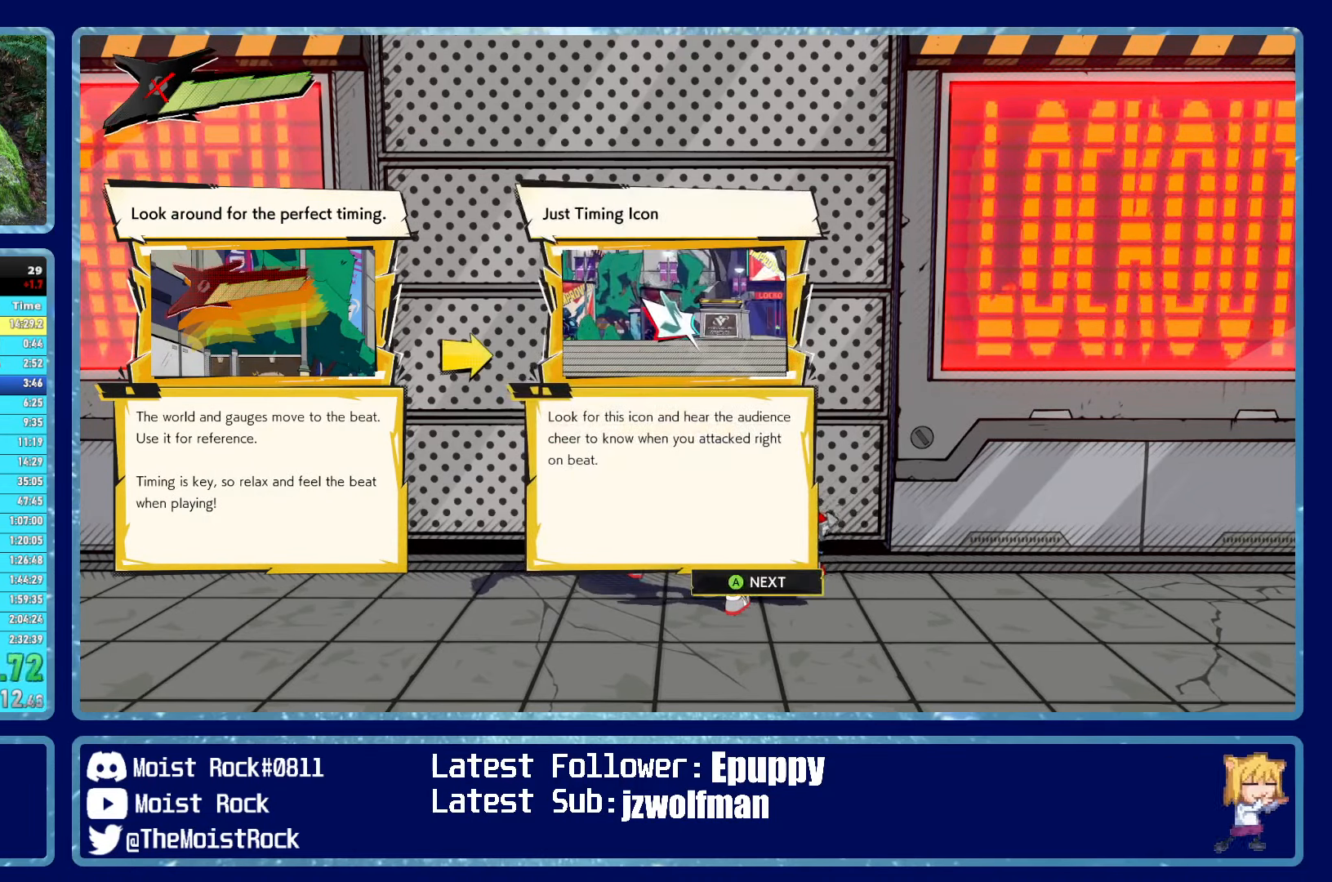
{"buttons": [], "left_stick": "center", "right_stick": "center", "events": [[16, "A", "up"], [116, "A", "down"], [183, "A", "up"], [266, "A", "down"], [333, "A", "up"], [416, "A", "down"], [500, "A", "up"]]}
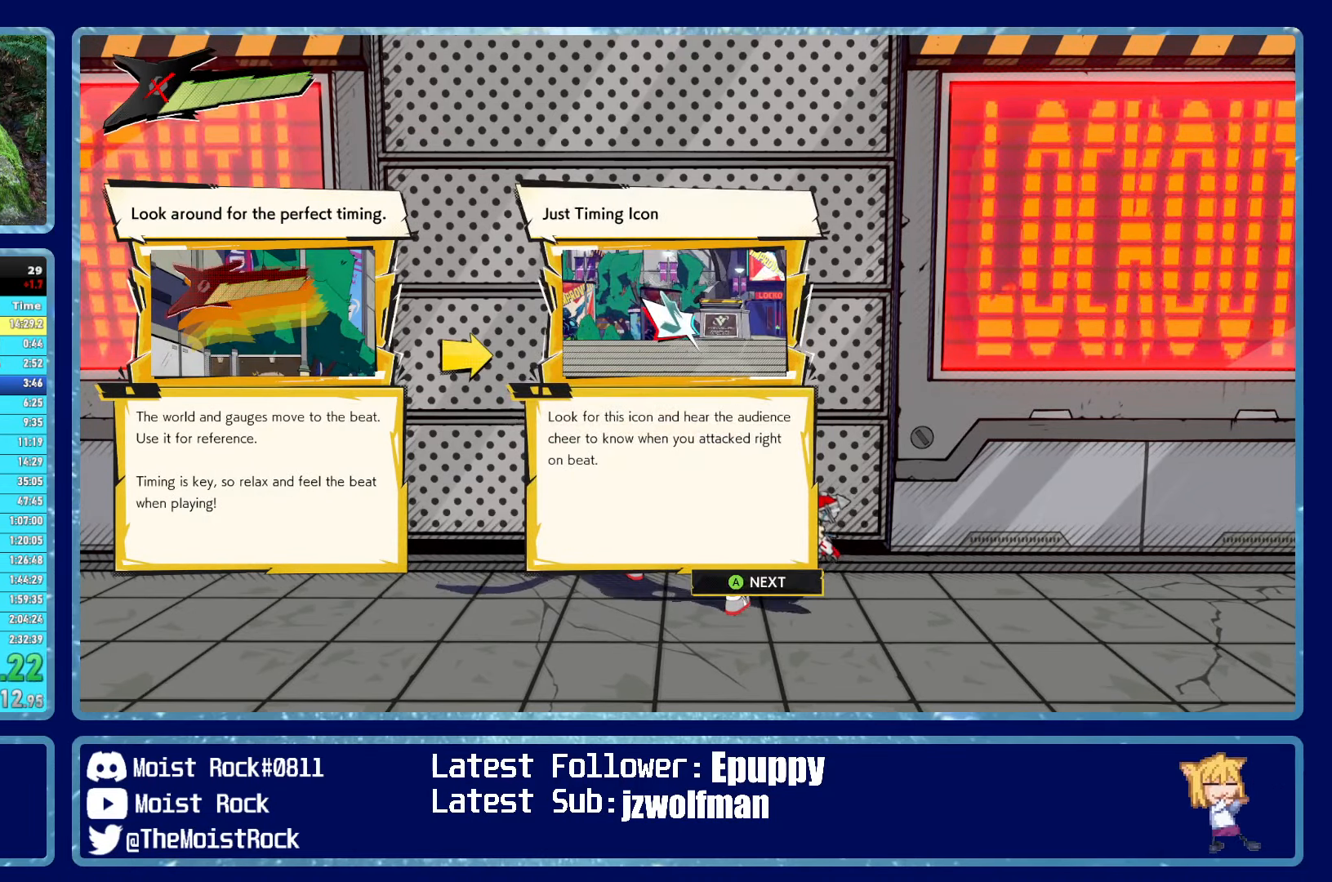
{"buttons": ["A"], "left_stick": "center", "right_stick": "center", "events": [[66, "A", "down"], [133, "A", "up"], [216, "A", "down"], [283, "A", "up"], [366, "A", "down"], [433, "A", "up"], [500, "A", "down"]]}
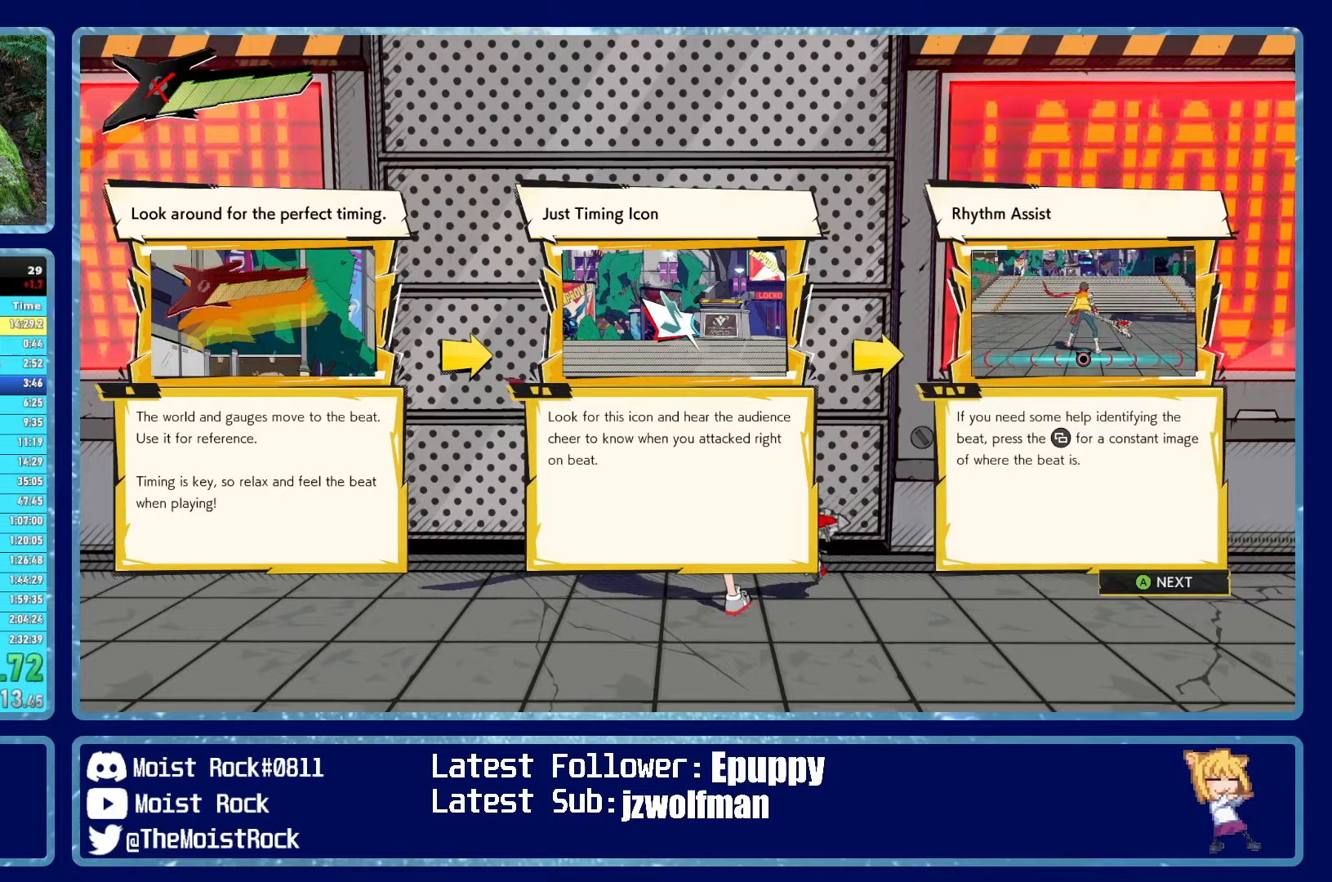
{"buttons": ["A"], "left_stick": "up", "right_stick": "center", "events": [[83, "A", "up"], [167, "A", "down"], [233, "A", "up"], [333, "A", "down"], [383, "left_stick", "up"], [400, "A", "up"], [500, "A", "down"]]}
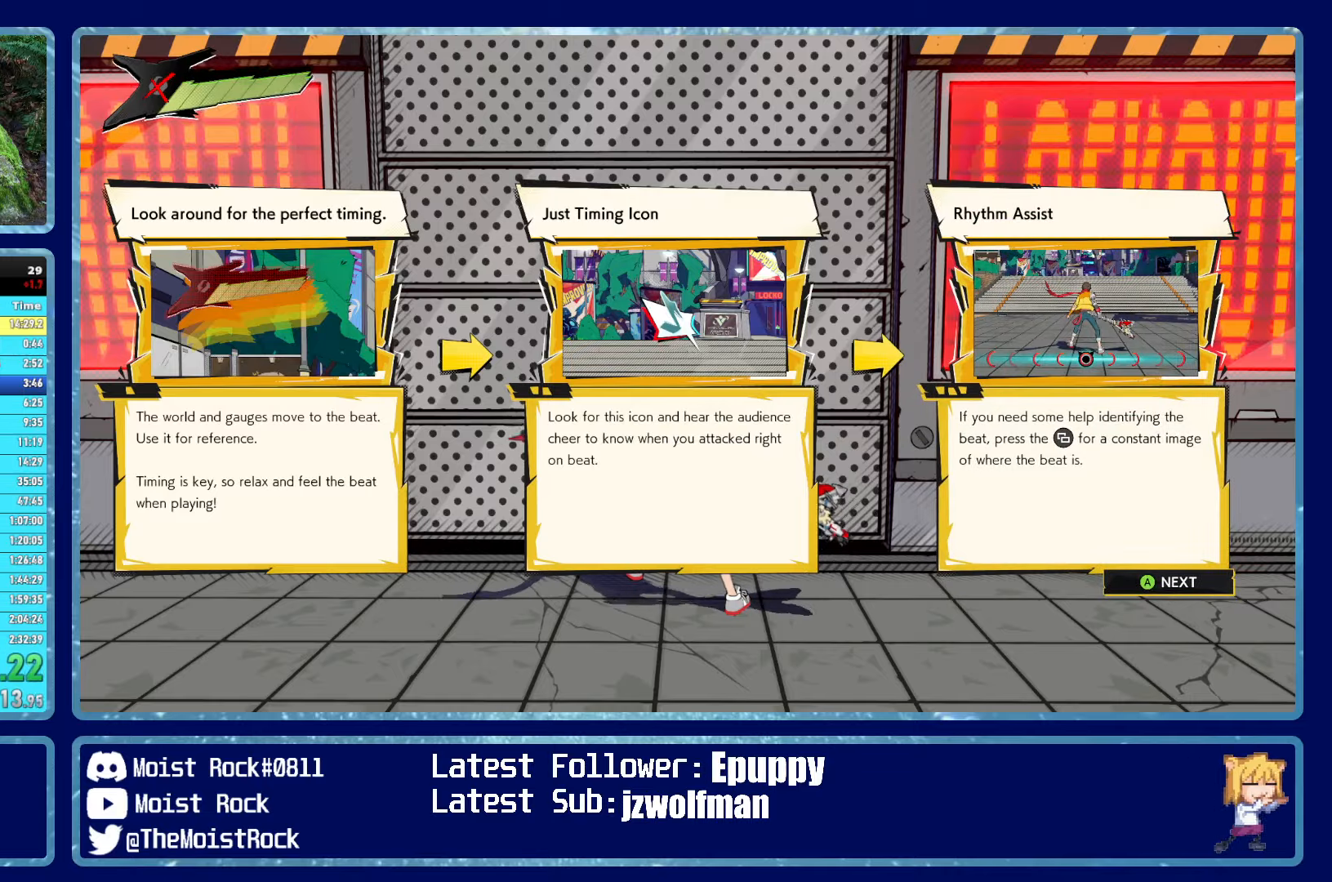
{"buttons": [], "left_stick": "up", "right_stick": "center", "events": [[67, "A", "up"], [133, "A", "down"], [200, "A", "up"], [283, "A", "down"], [350, "A", "up"]]}
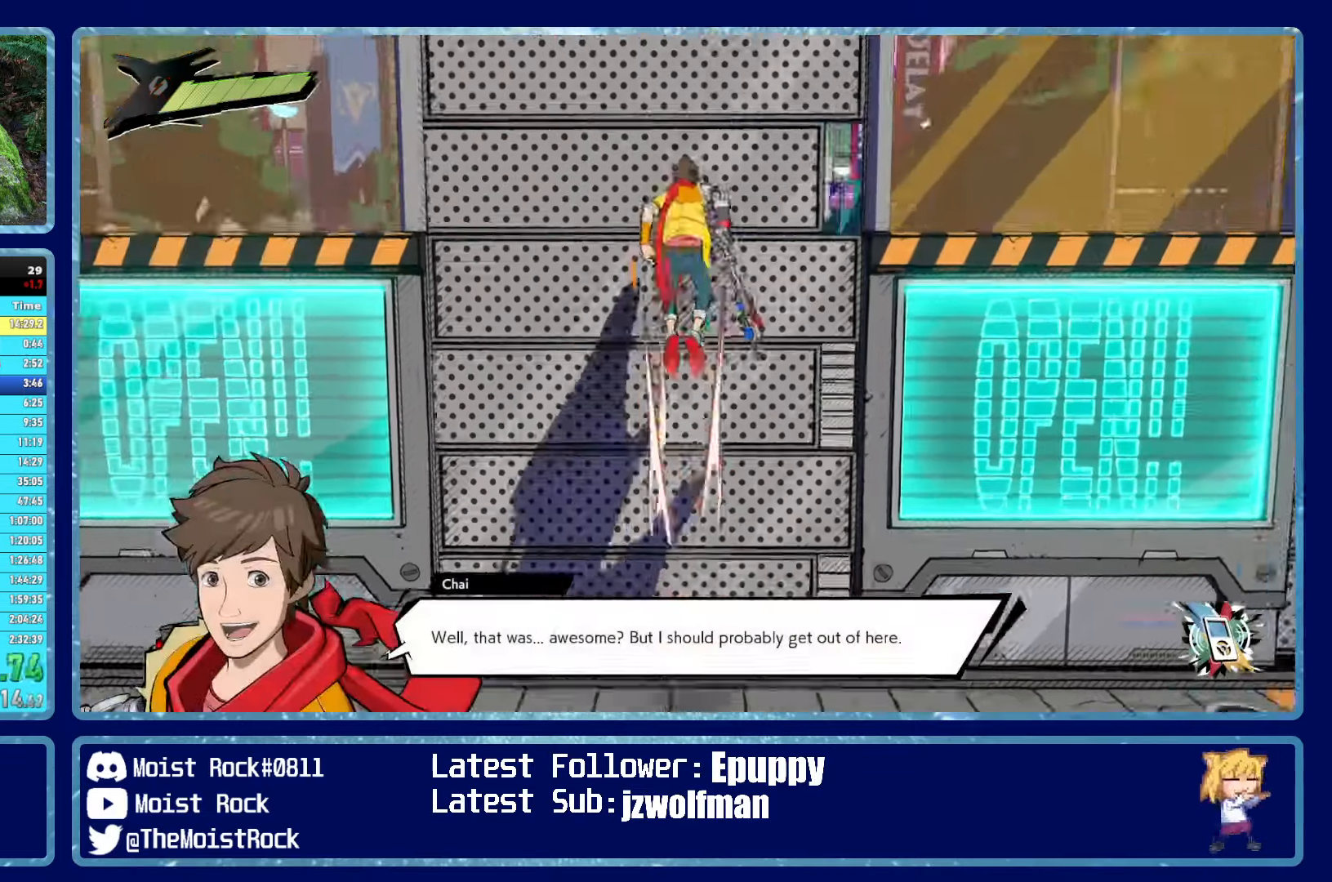
{"buttons": [], "left_stick": "up", "right_stick": "center", "events": []}
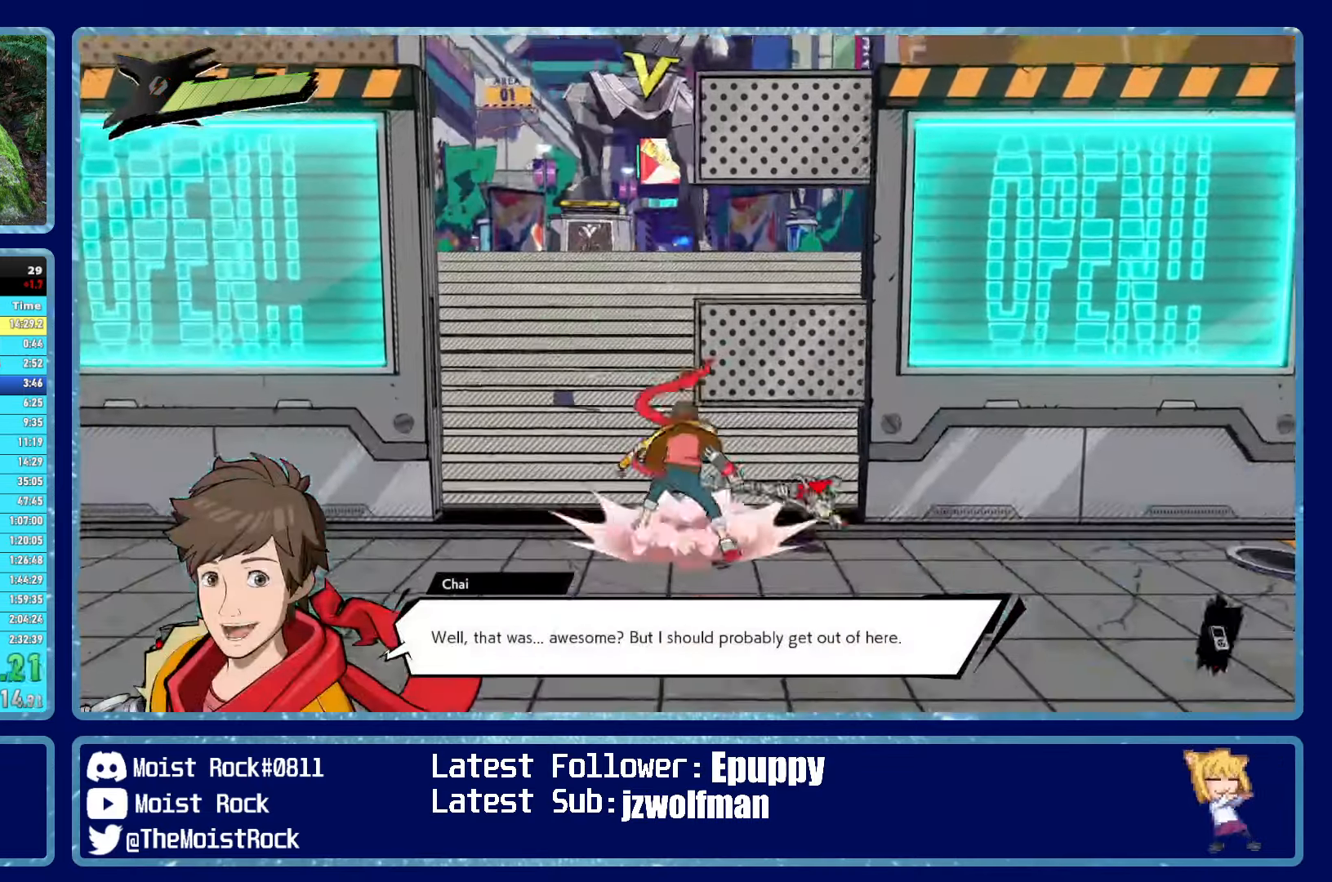
{"buttons": [], "left_stick": "up", "right_stick": "center", "events": []}
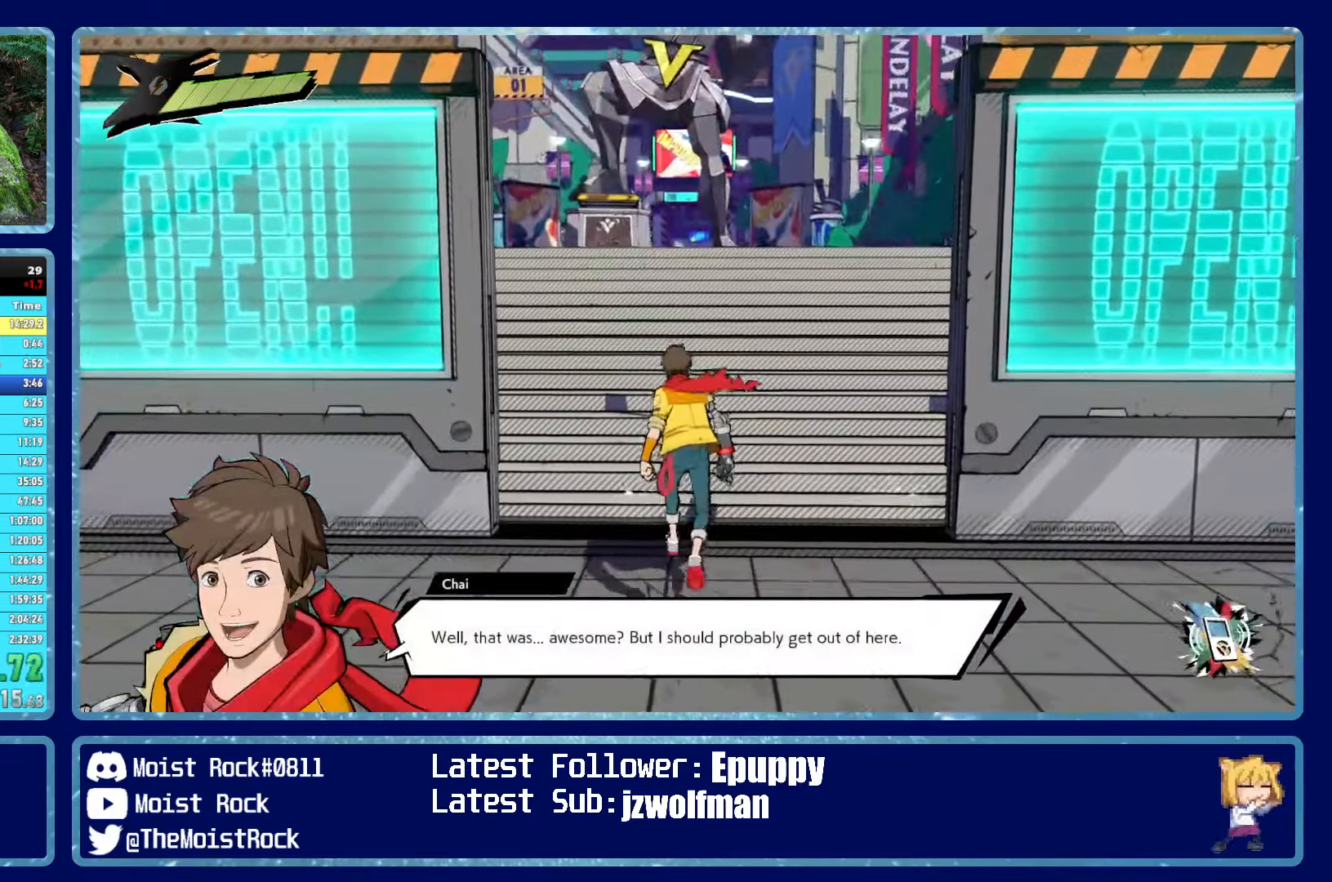
{"buttons": [], "left_stick": "up", "right_stick": "center", "events": []}
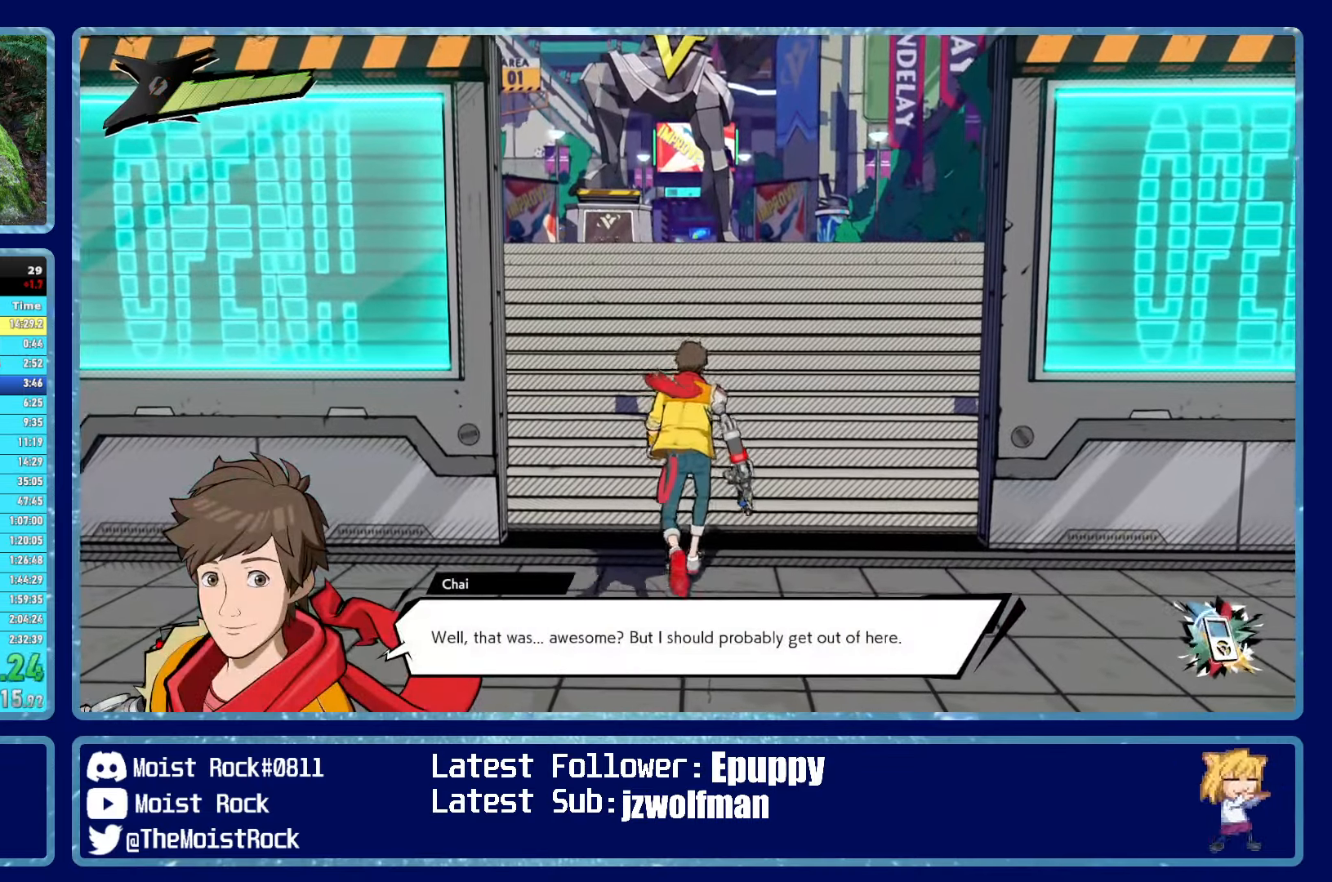
{"buttons": [], "left_stick": "up", "right_stick": "center", "events": []}
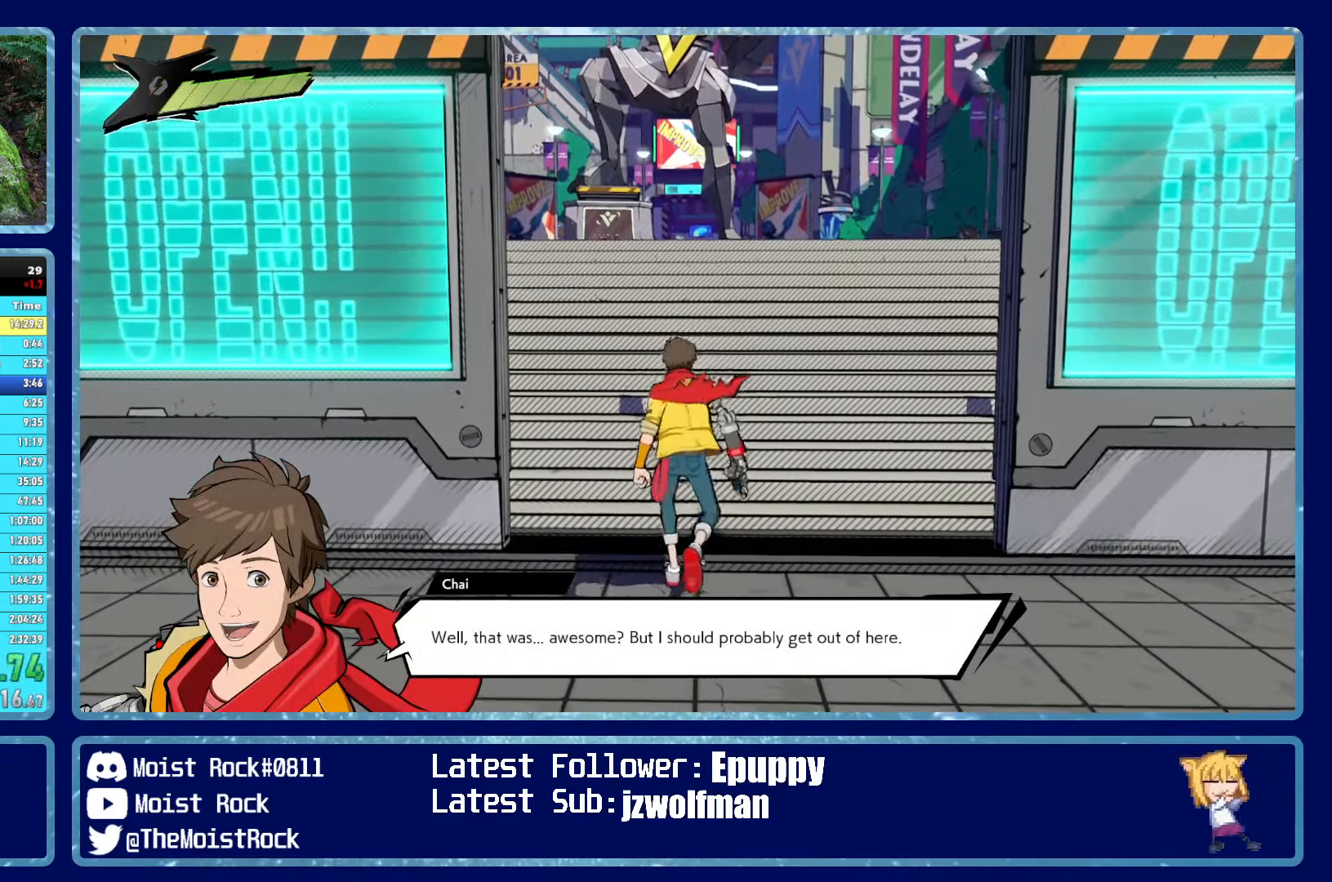
{"buttons": [], "left_stick": "up", "right_stick": "center", "events": [[183, "R1", "down"], [283, "R1", "up"]]}
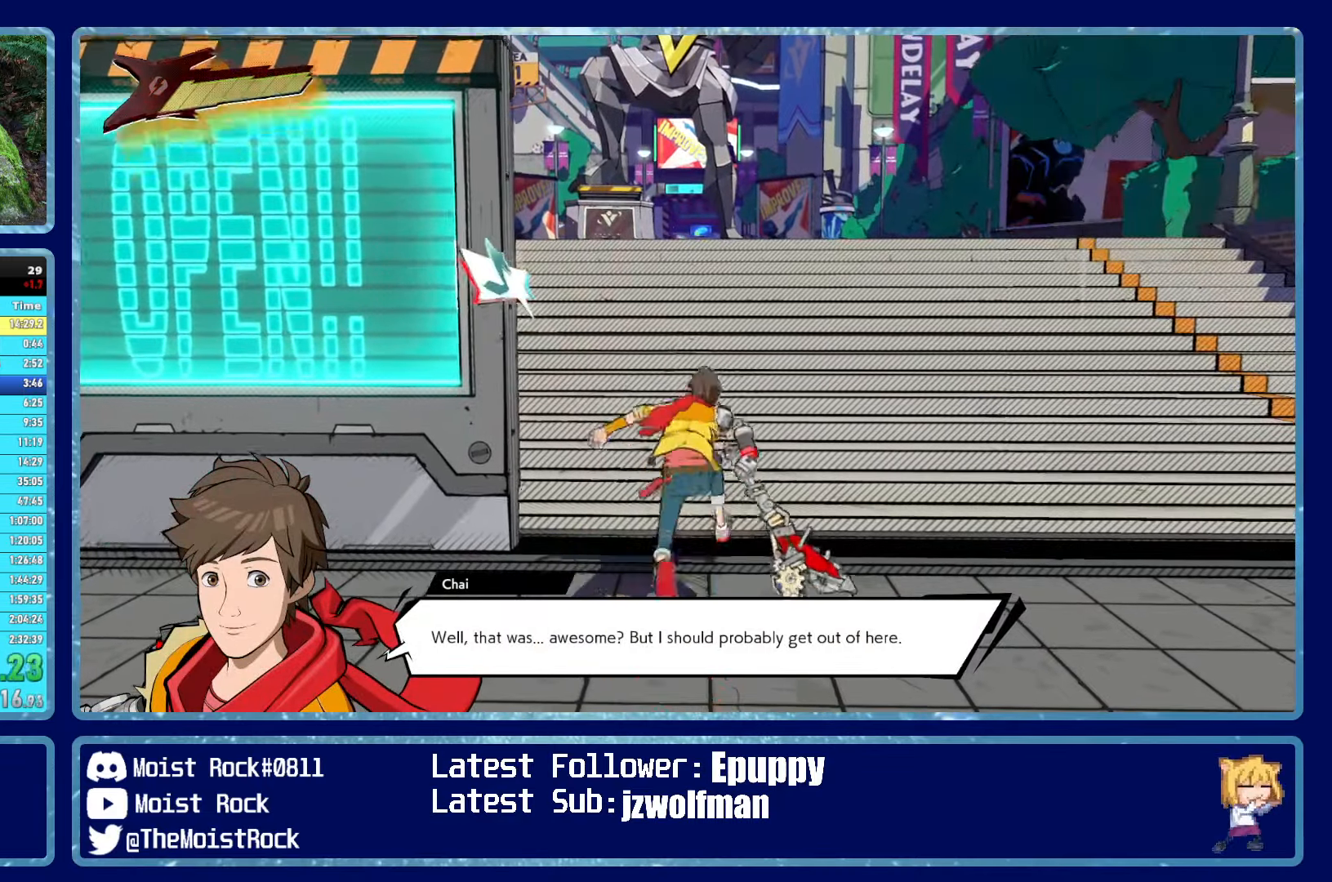
{"buttons": [], "left_stick": "up", "right_stick": "center", "events": [[117, "R1", "down"], [217, "R1", "up"]]}
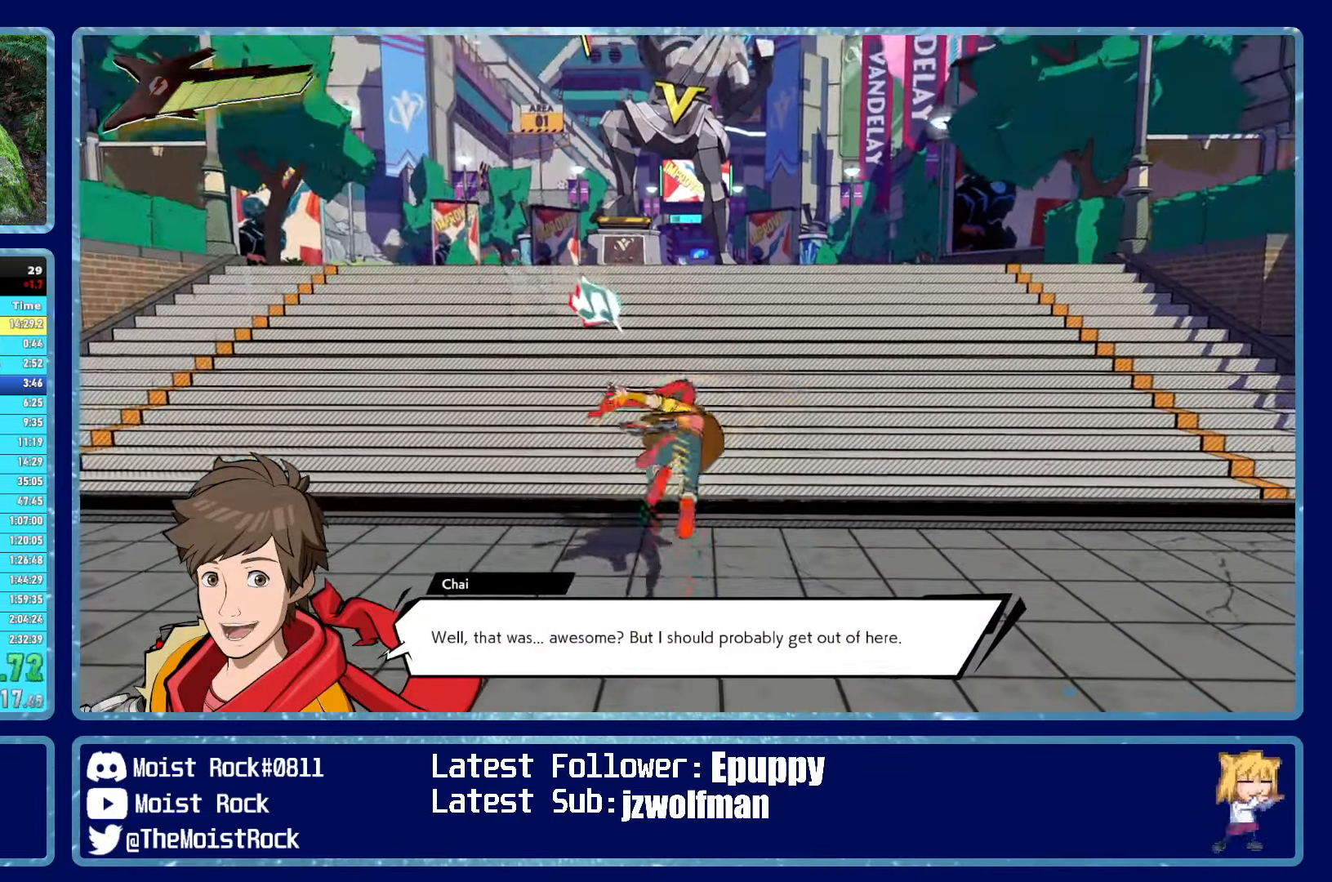
{"buttons": [], "left_stick": "up", "right_stick": "center", "events": [[67, "R1", "down"], [183, "R1", "up"], [233, "X", "down"], [317, "X", "up"]]}
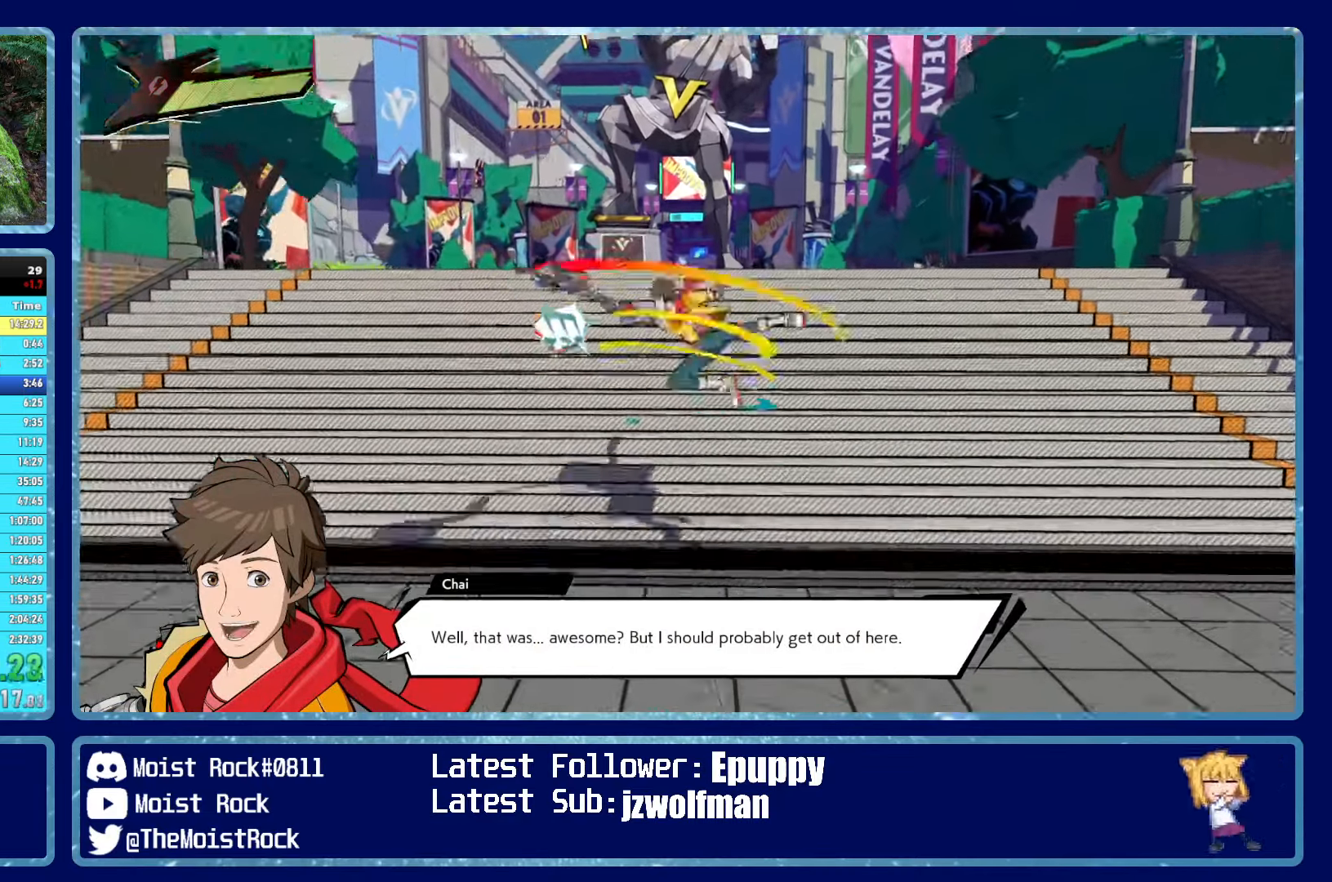
{"buttons": ["R1"], "left_stick": "up", "right_stick": "center", "events": [[67, "R1", "down"], [167, "R1", "up"], [500, "R1", "down"]]}
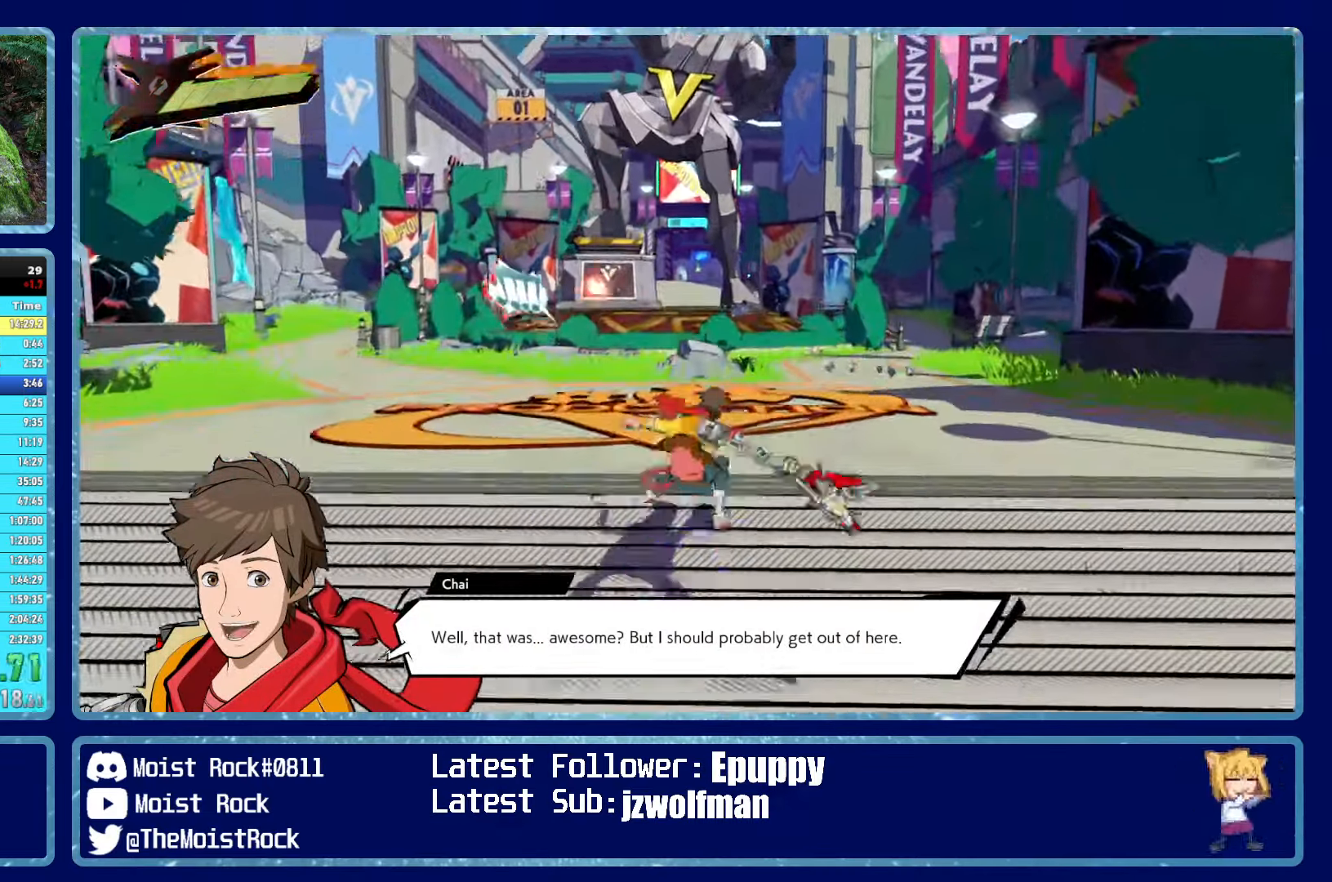
{"buttons": ["R1"], "left_stick": "up", "right_stick": "center", "events": [[84, "R1", "up"], [417, "R1", "down"]]}
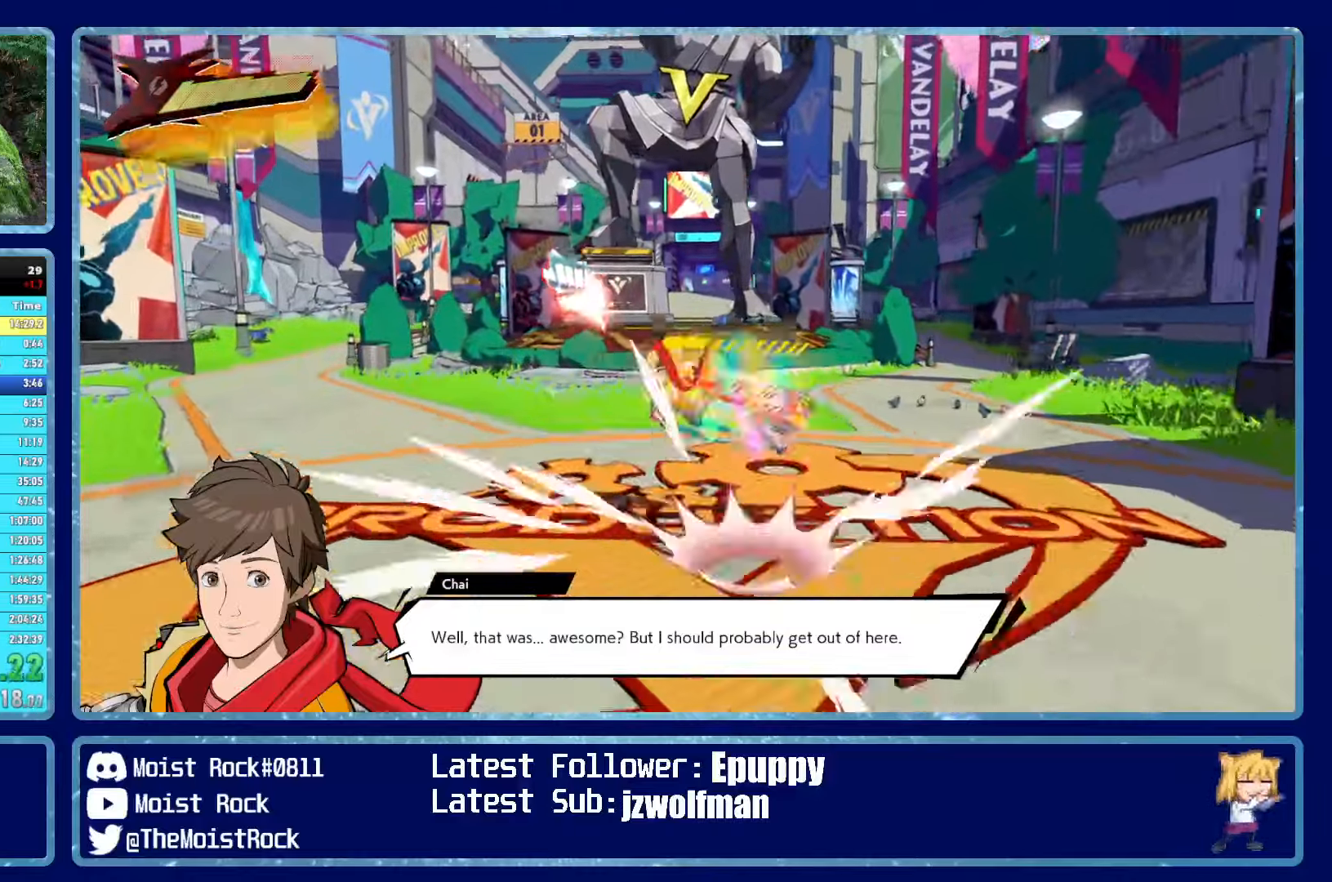
{"buttons": [], "left_stick": "up", "right_stick": "center", "events": [[67, "R1", "up"], [67, "X", "down"], [167, "X", "up"], [384, "R1", "down"], [500, "R1", "up"]]}
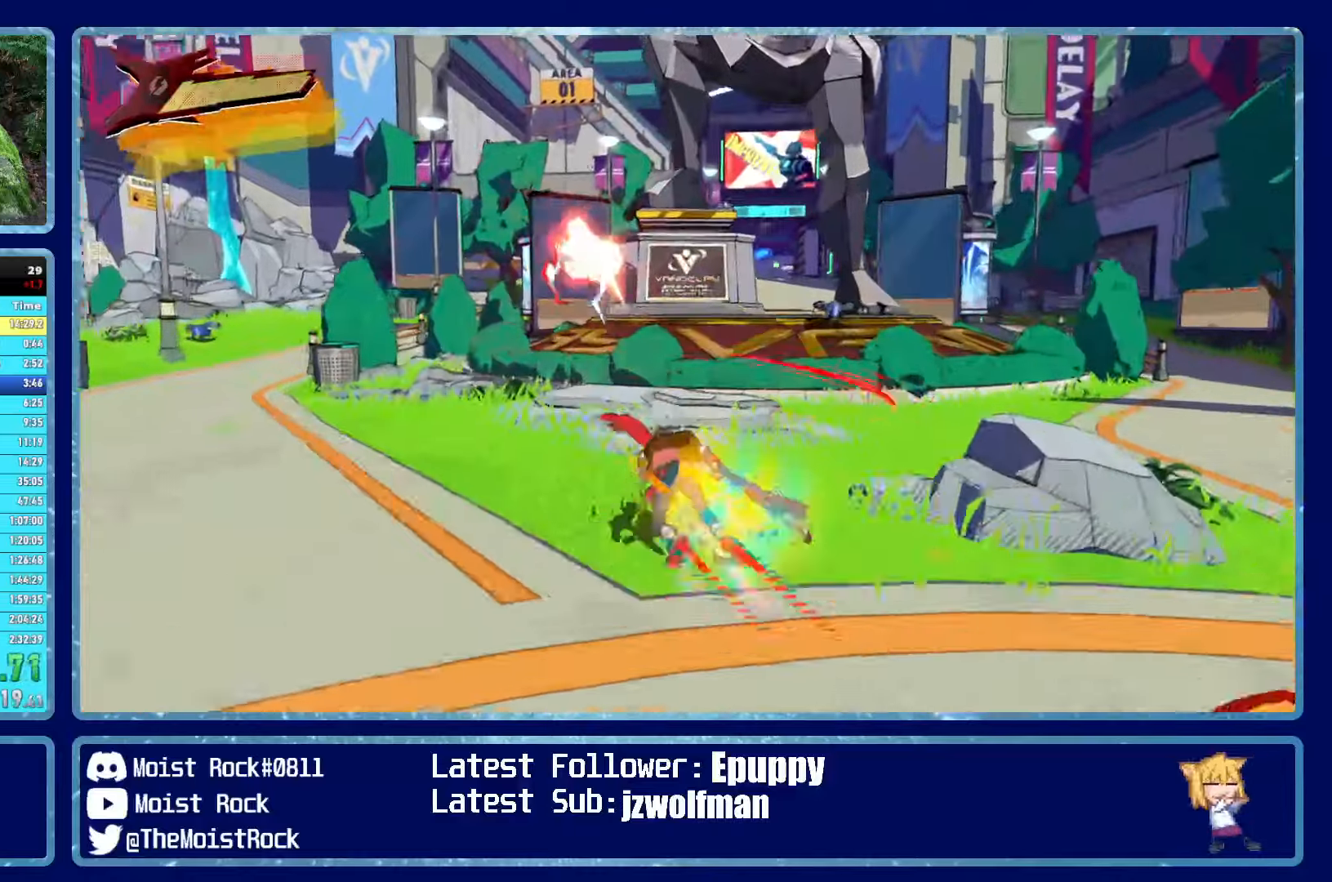
{"buttons": [], "left_stick": "up", "right_stick": "center", "events": [[67, "right_stick", "right"], [167, "right_stick", "center"], [284, "R1", "down"], [384, "R1", "up"]]}
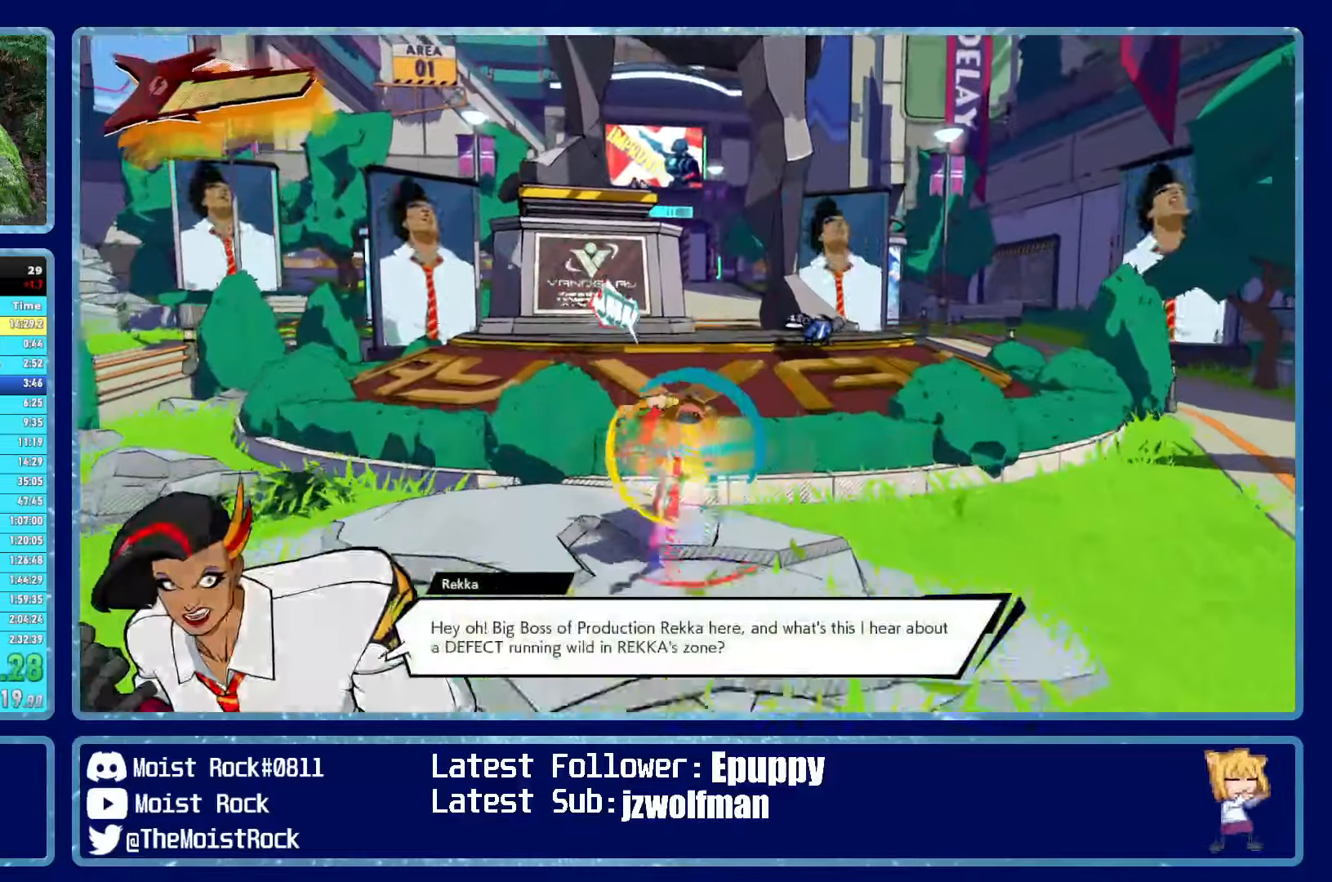
{"buttons": [], "left_stick": "up", "right_stick": "center", "events": [[217, "R1", "down"], [384, "R1", "up"], [384, "X", "down"], [484, "X", "up"]]}
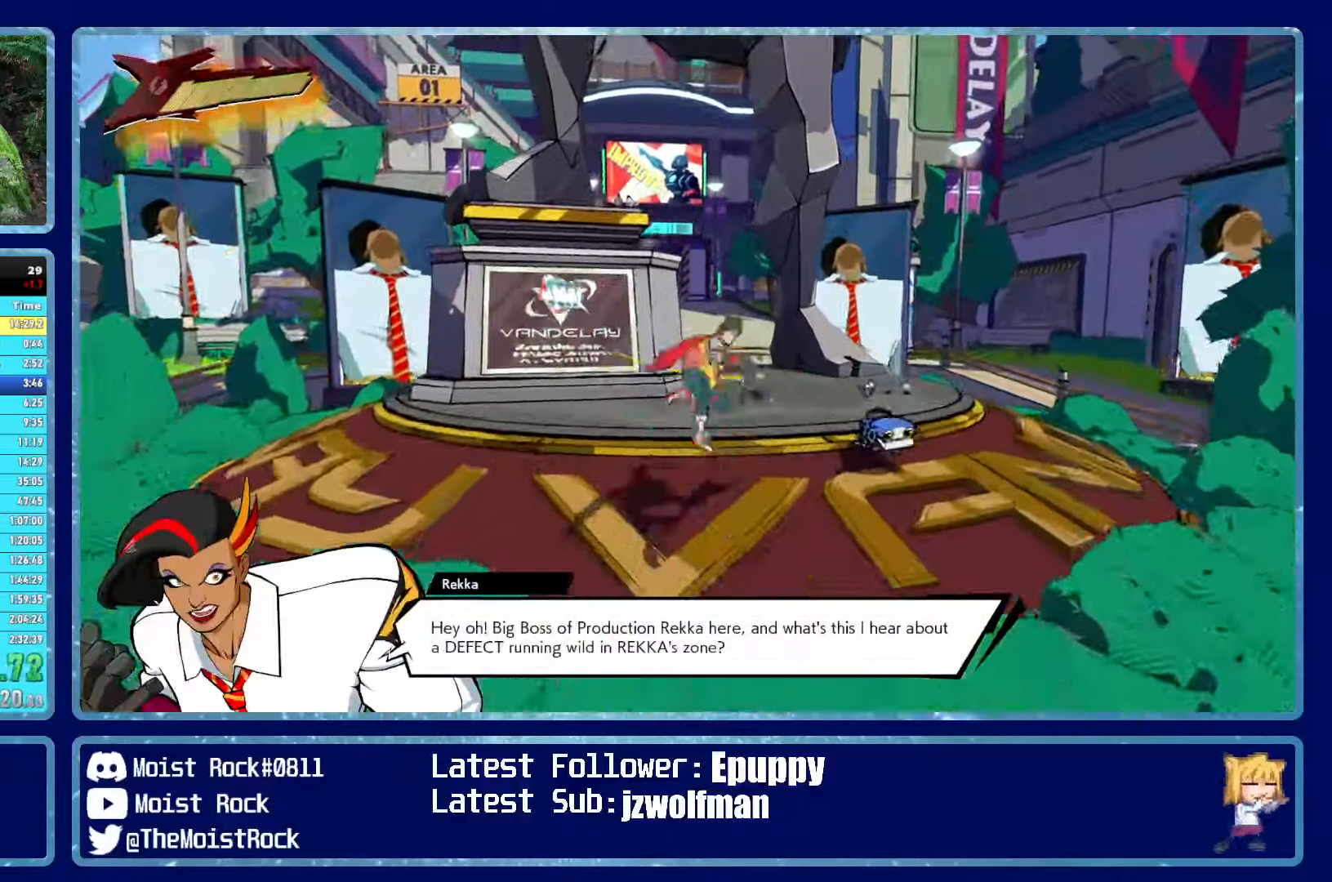
{"buttons": [], "left_stick": "up", "right_stick": "center", "events": [[200, "R1", "down"], [334, "R1", "up"]]}
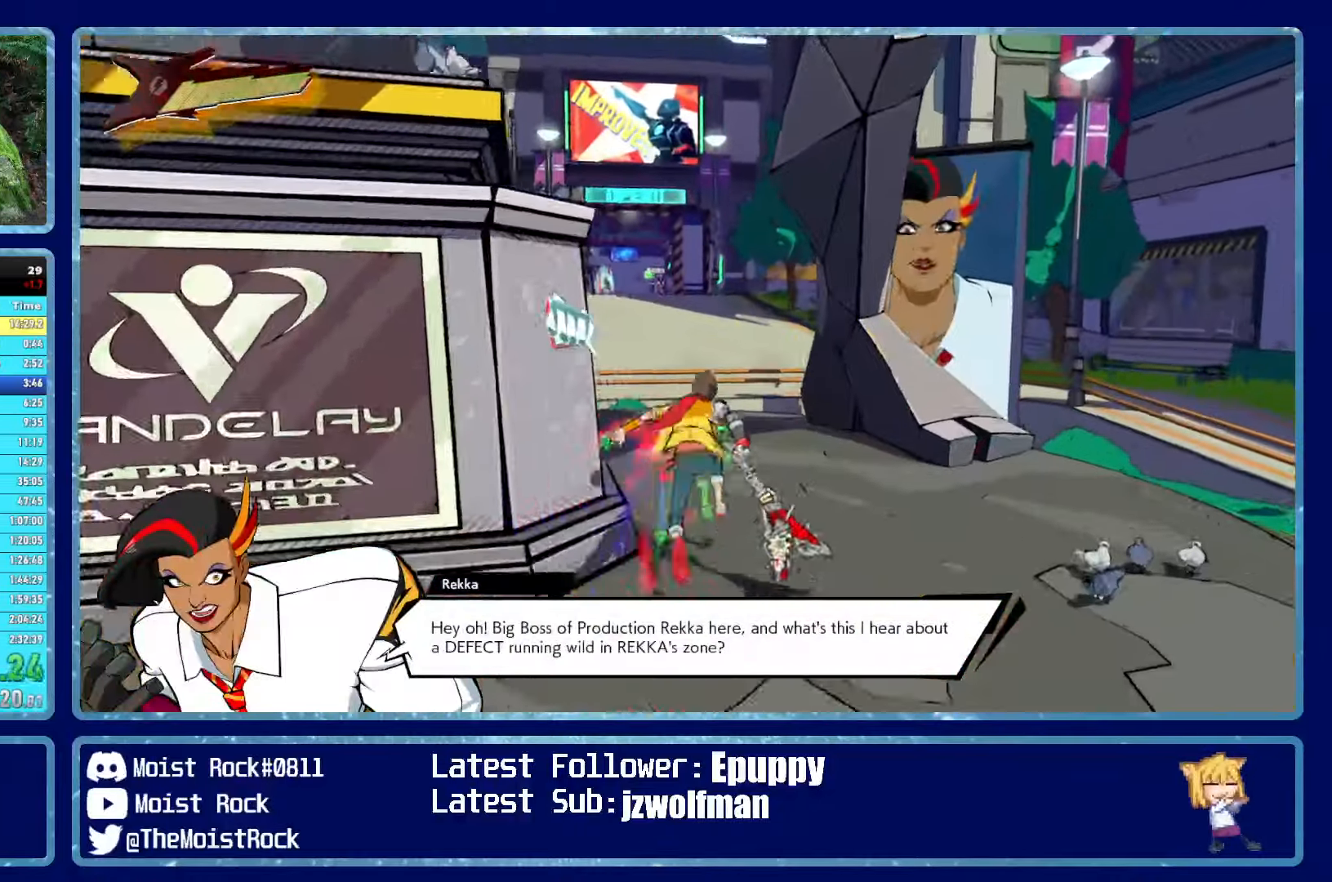
{"buttons": [], "left_stick": "up", "right_stick": "center", "events": [[134, "R1", "down"], [284, "R1", "up"]]}
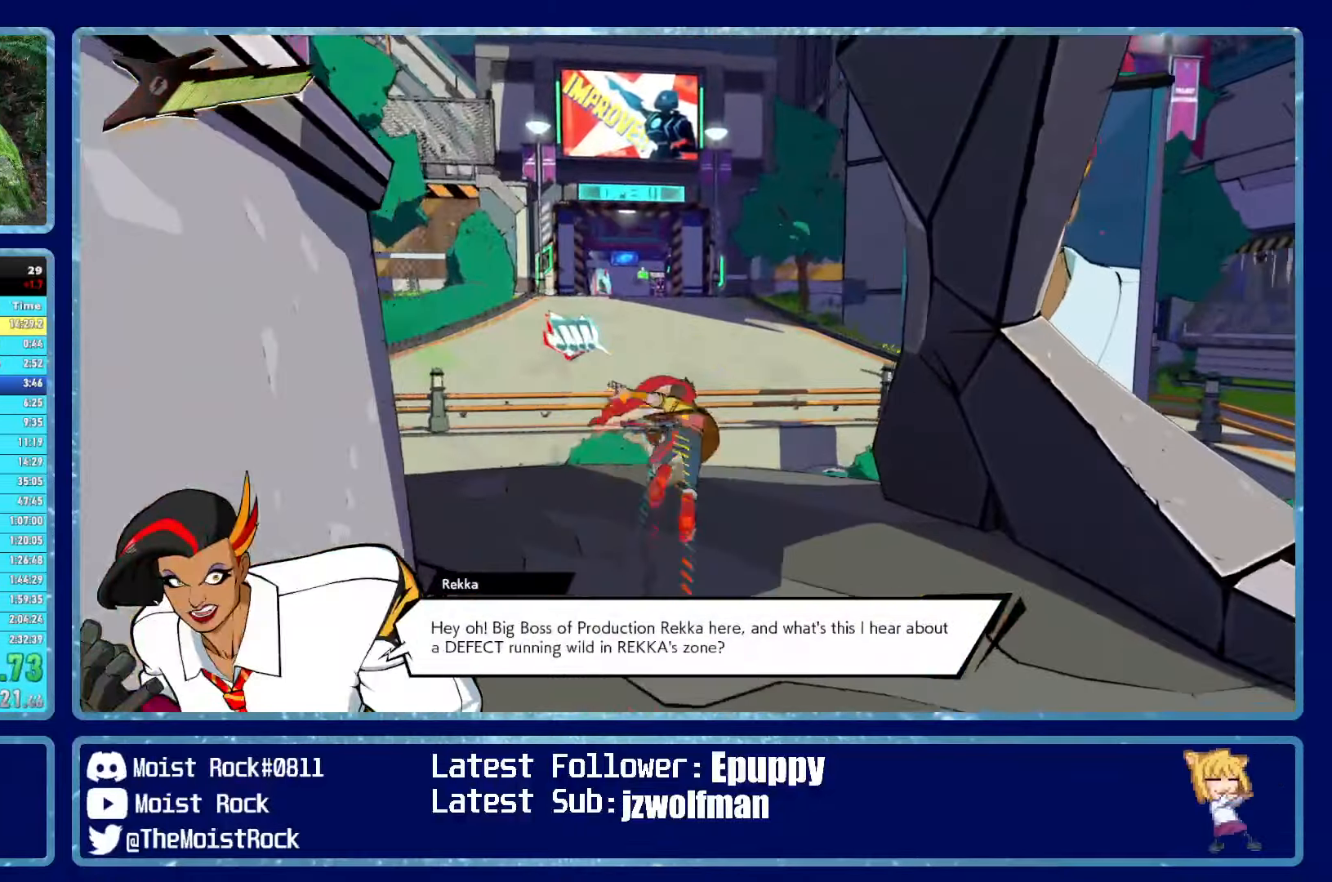
{"buttons": ["A"], "left_stick": "up", "right_stick": "center", "events": [[484, "A", "down"]]}
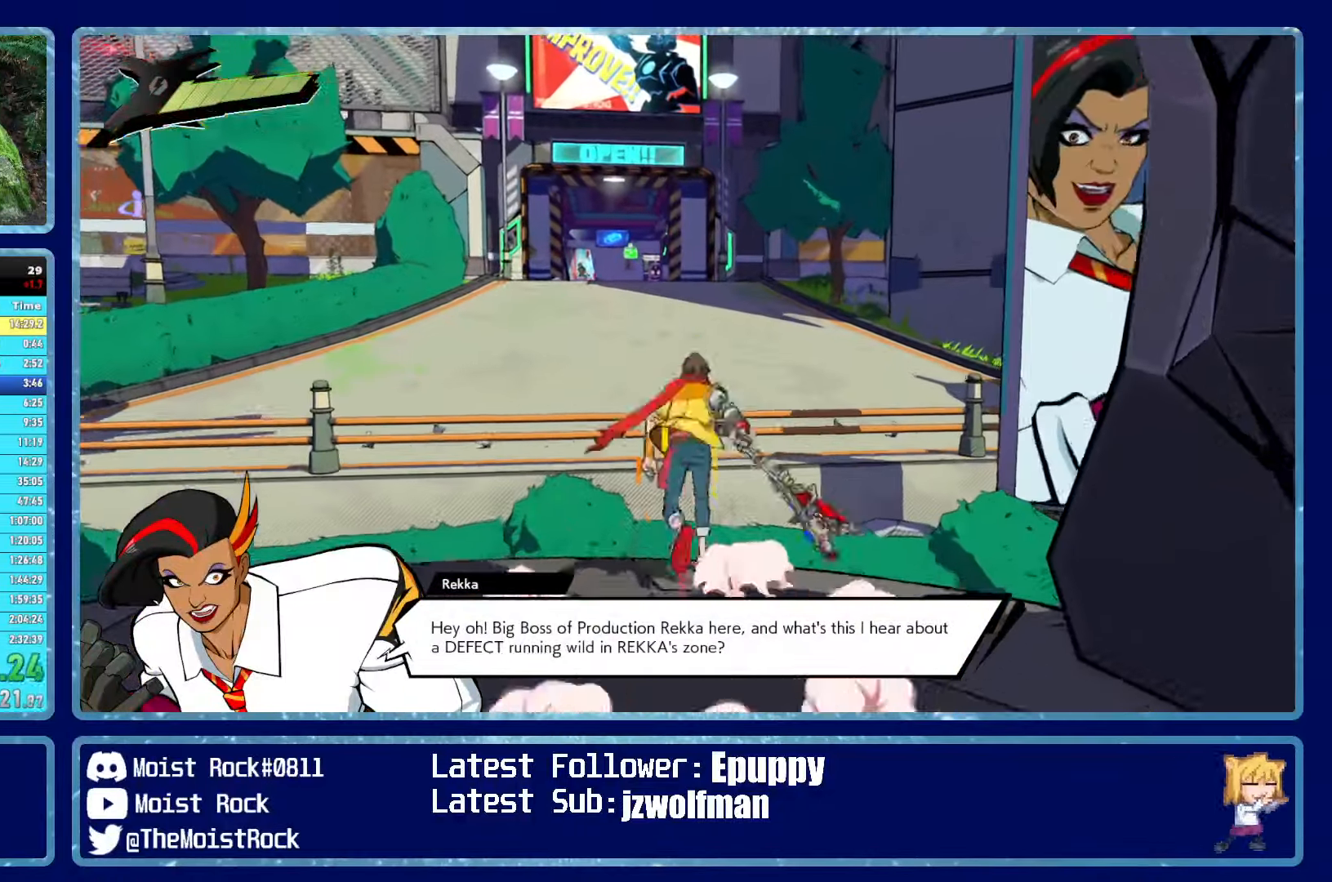
{"buttons": [], "left_stick": "up", "right_stick": "left", "events": [[200, "R1", "down"], [217, "A", "up"], [317, "R1", "up"], [500, "right_stick", "left"]]}
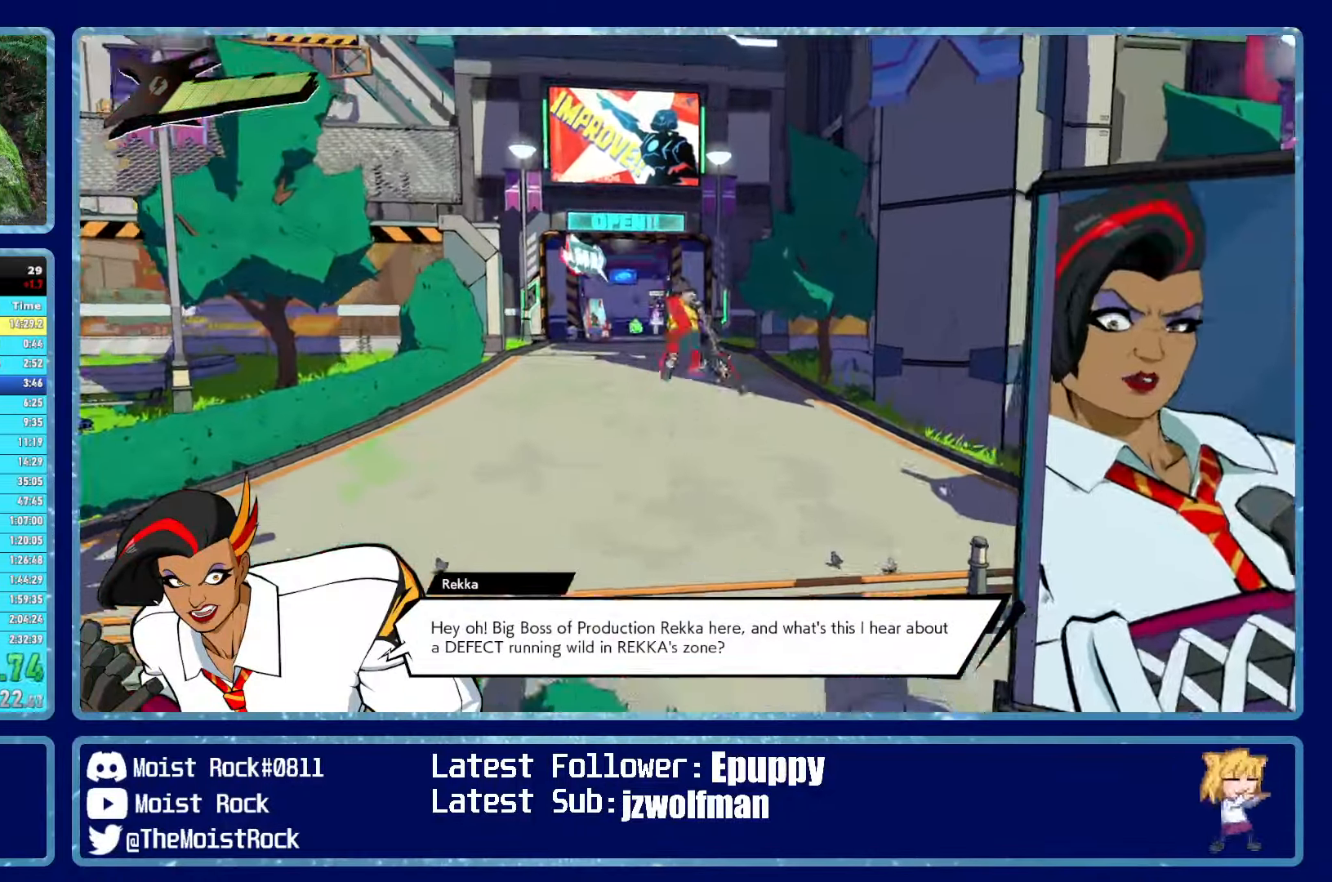
{"buttons": ["R1"], "left_stick": "up", "right_stick": "center", "events": [[117, "right_stick", "center"], [450, "R1", "down"]]}
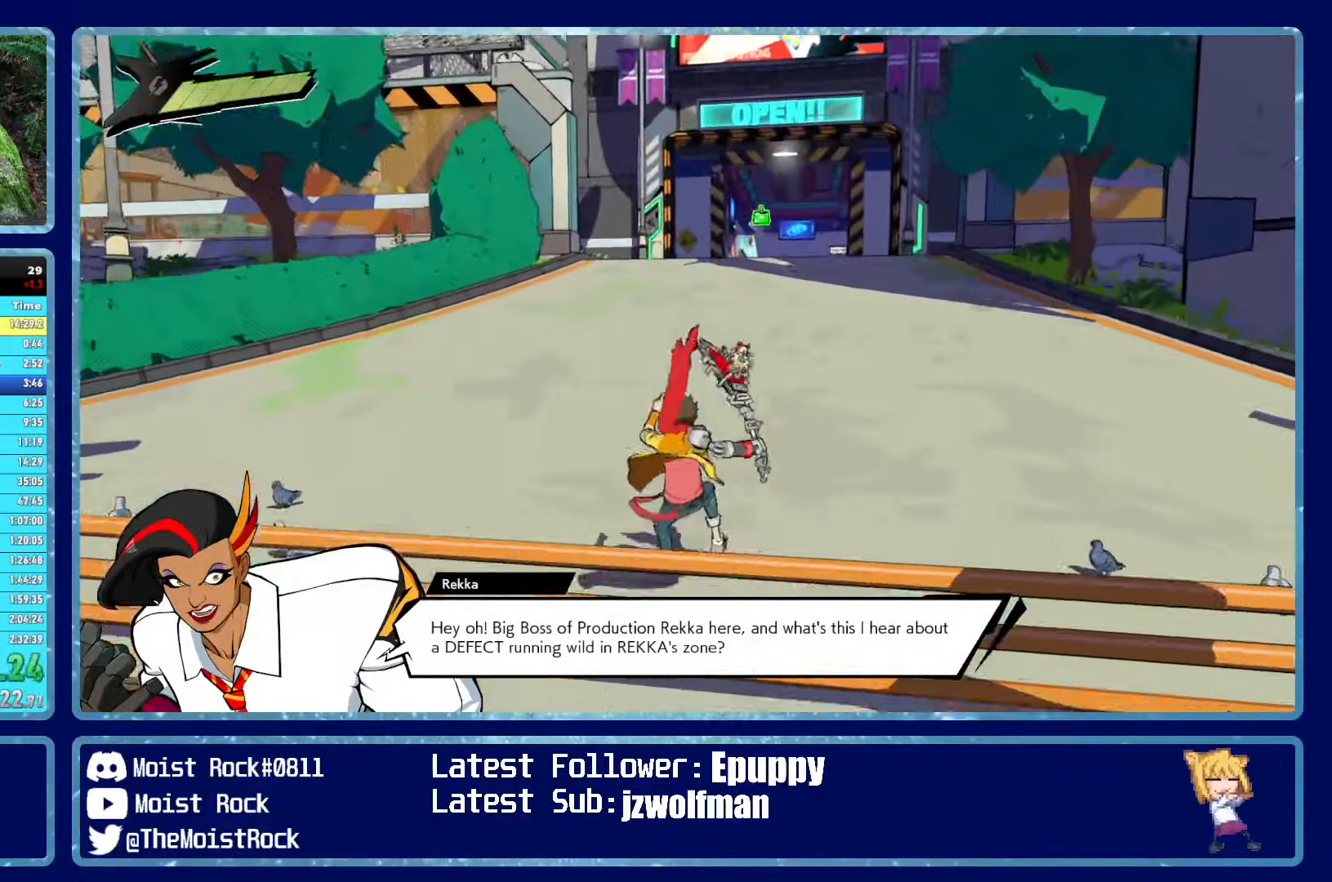
{"buttons": [], "left_stick": "up", "right_stick": "center", "events": [[67, "R1", "up"], [334, "R1", "down"], [450, "R1", "up"]]}
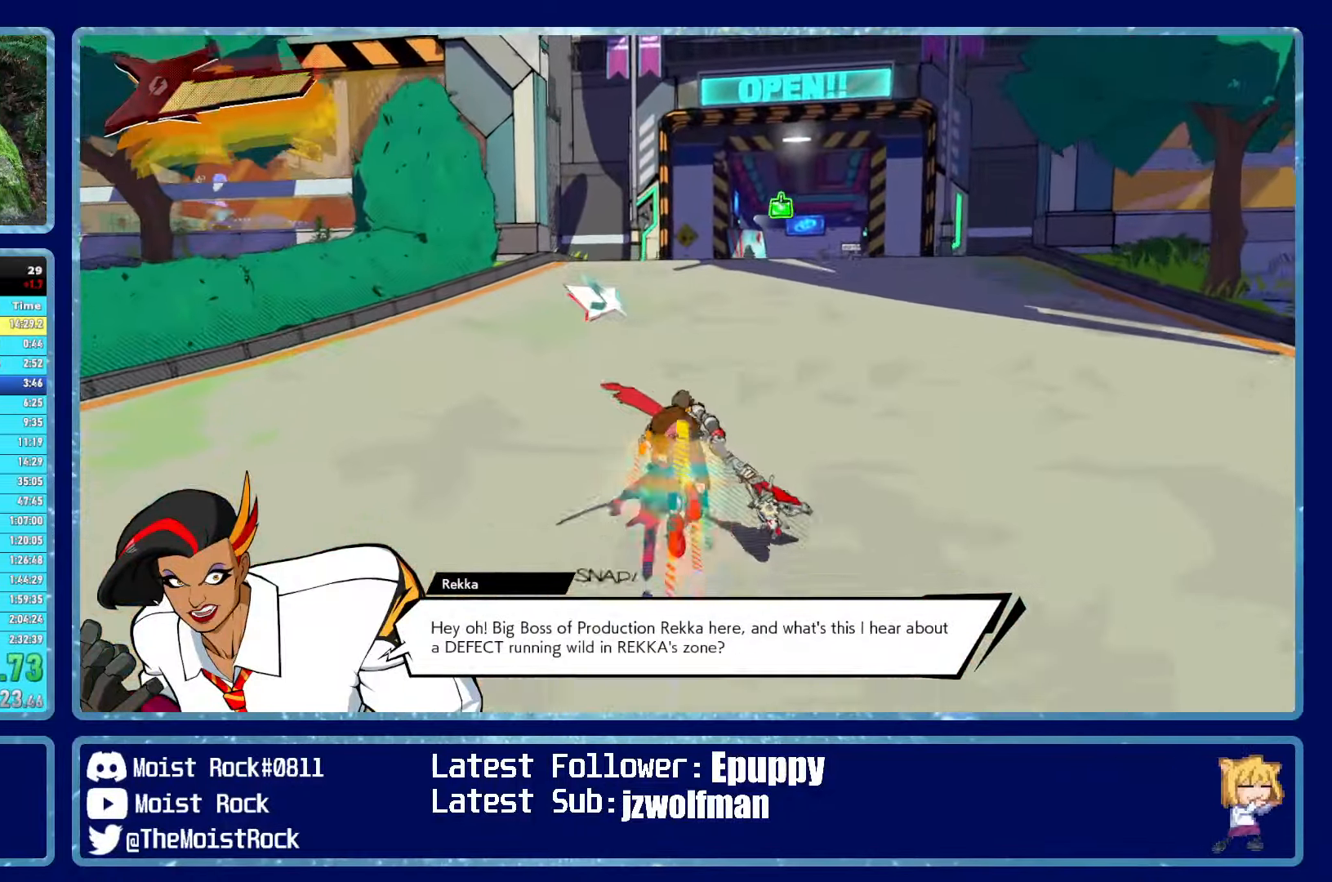
{"buttons": [], "left_stick": "up", "right_stick": "left", "events": [[283, "R1", "down"], [383, "R1", "up"], [433, "right_stick", "left"]]}
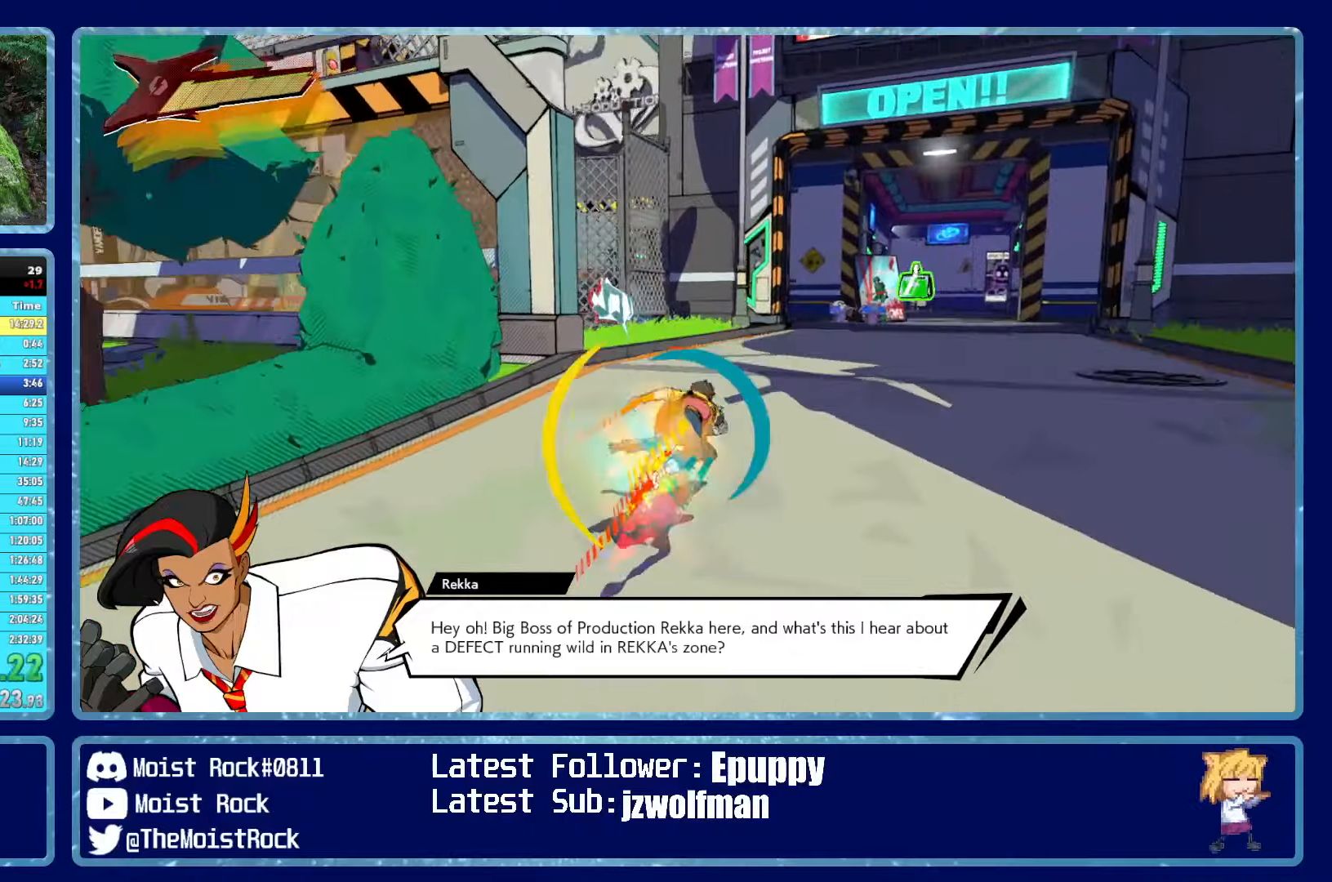
{"buttons": [], "left_stick": "up", "right_stick": "center", "events": [[16, "right_stick", "center"], [216, "R1", "down"], [366, "X", "down"], [383, "R1", "up"], [450, "X", "up"]]}
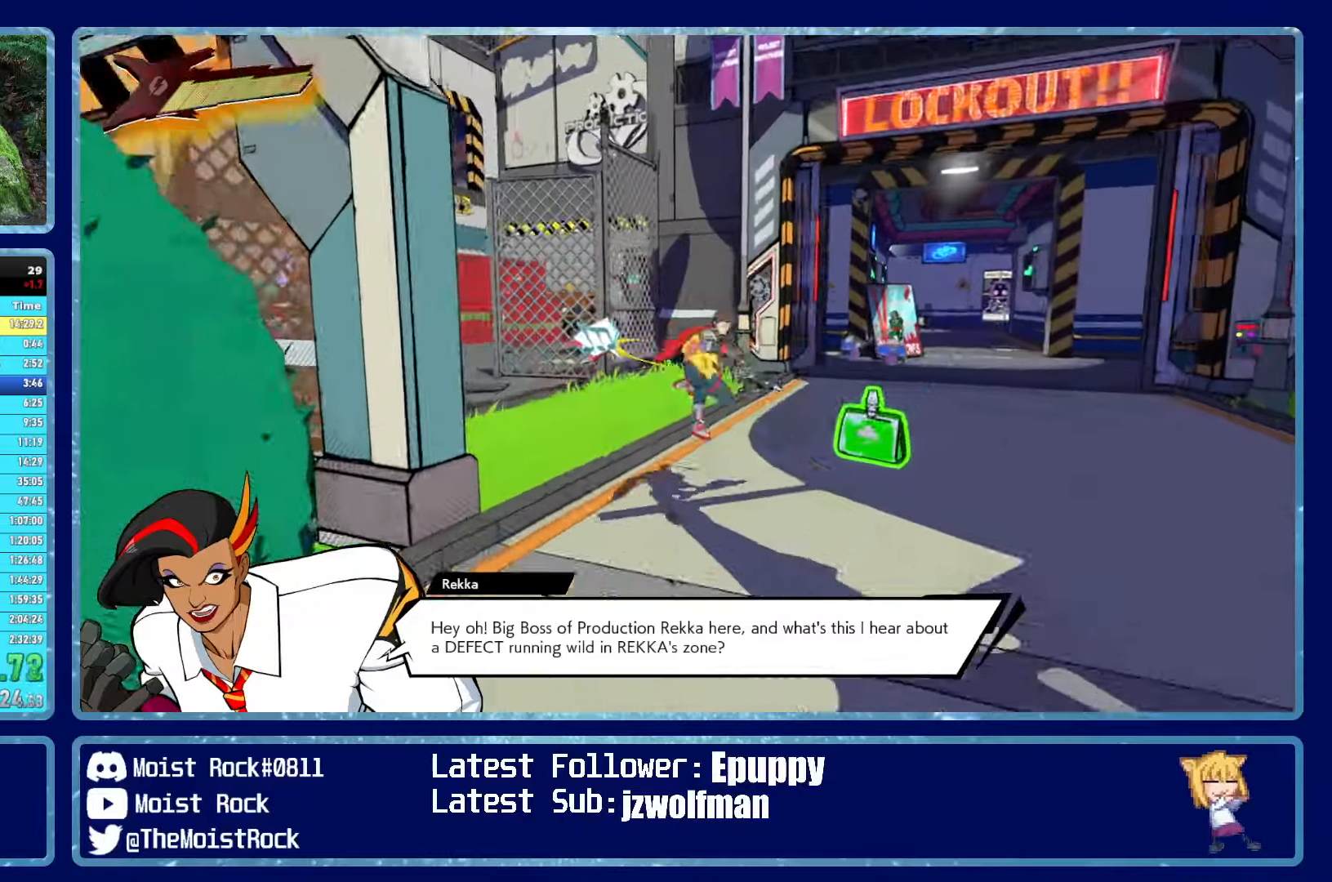
{"buttons": [], "left_stick": "up", "right_stick": "center", "events": [[100, "right_stick", "left"], [200, "R1", "down"], [233, "right_stick", "center"], [316, "R1", "up"]]}